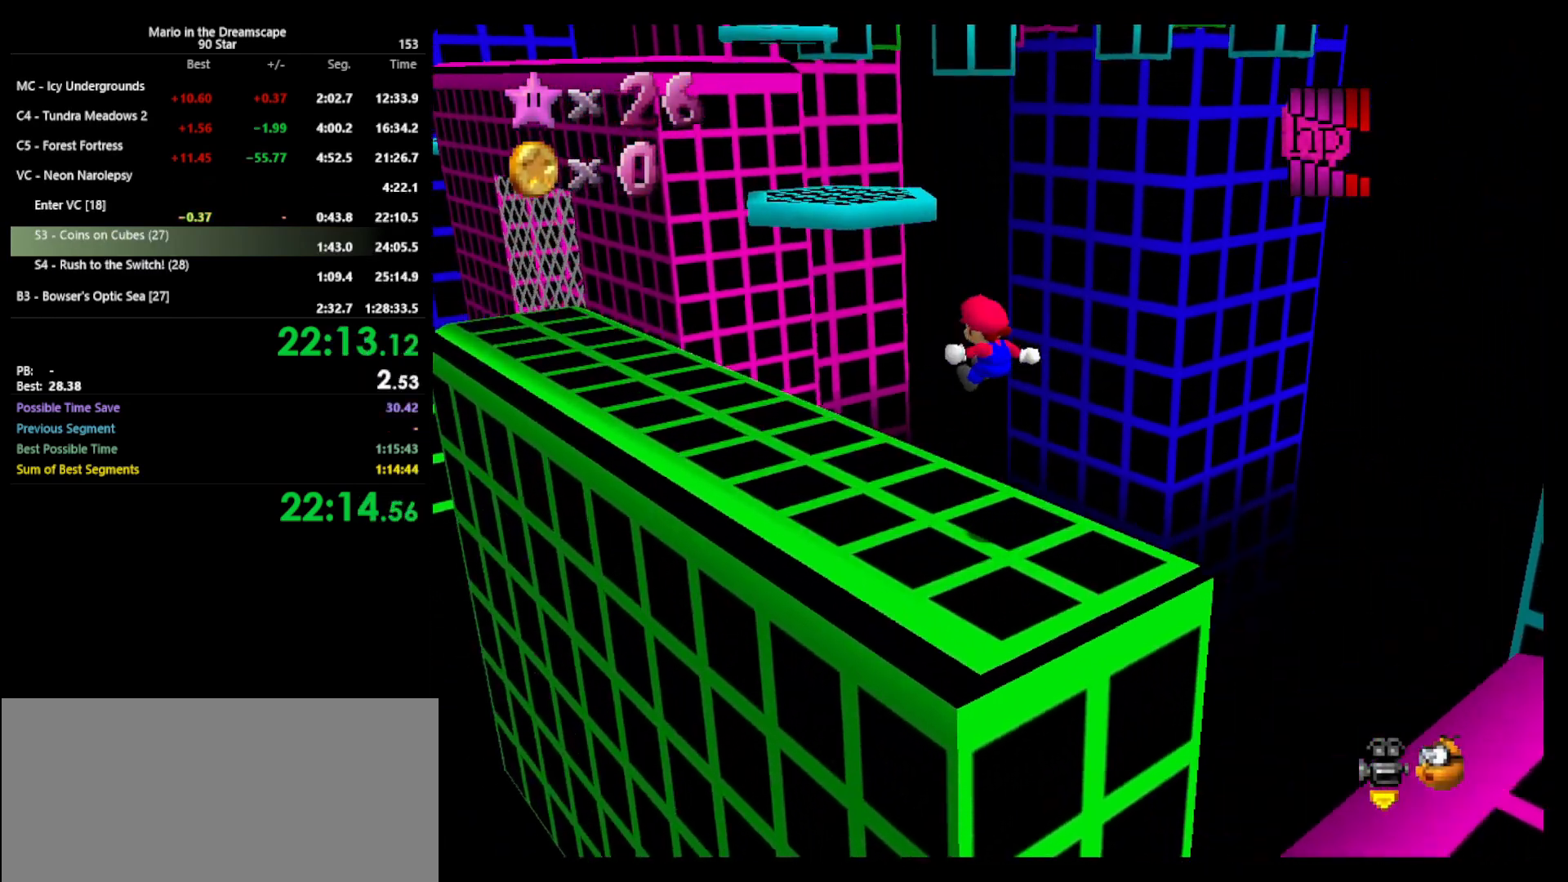
Gameplay with a controller (Nintendo layout); each line is a JSON object with the inputs held at the frame after it. "events" lists button and stick changes between this image and that frame as [ms after this image, input, new state], when the widget could be followed in between. Not read: L3 R3 START.
{"buttons": [], "left_stick": "up-left", "events": []}
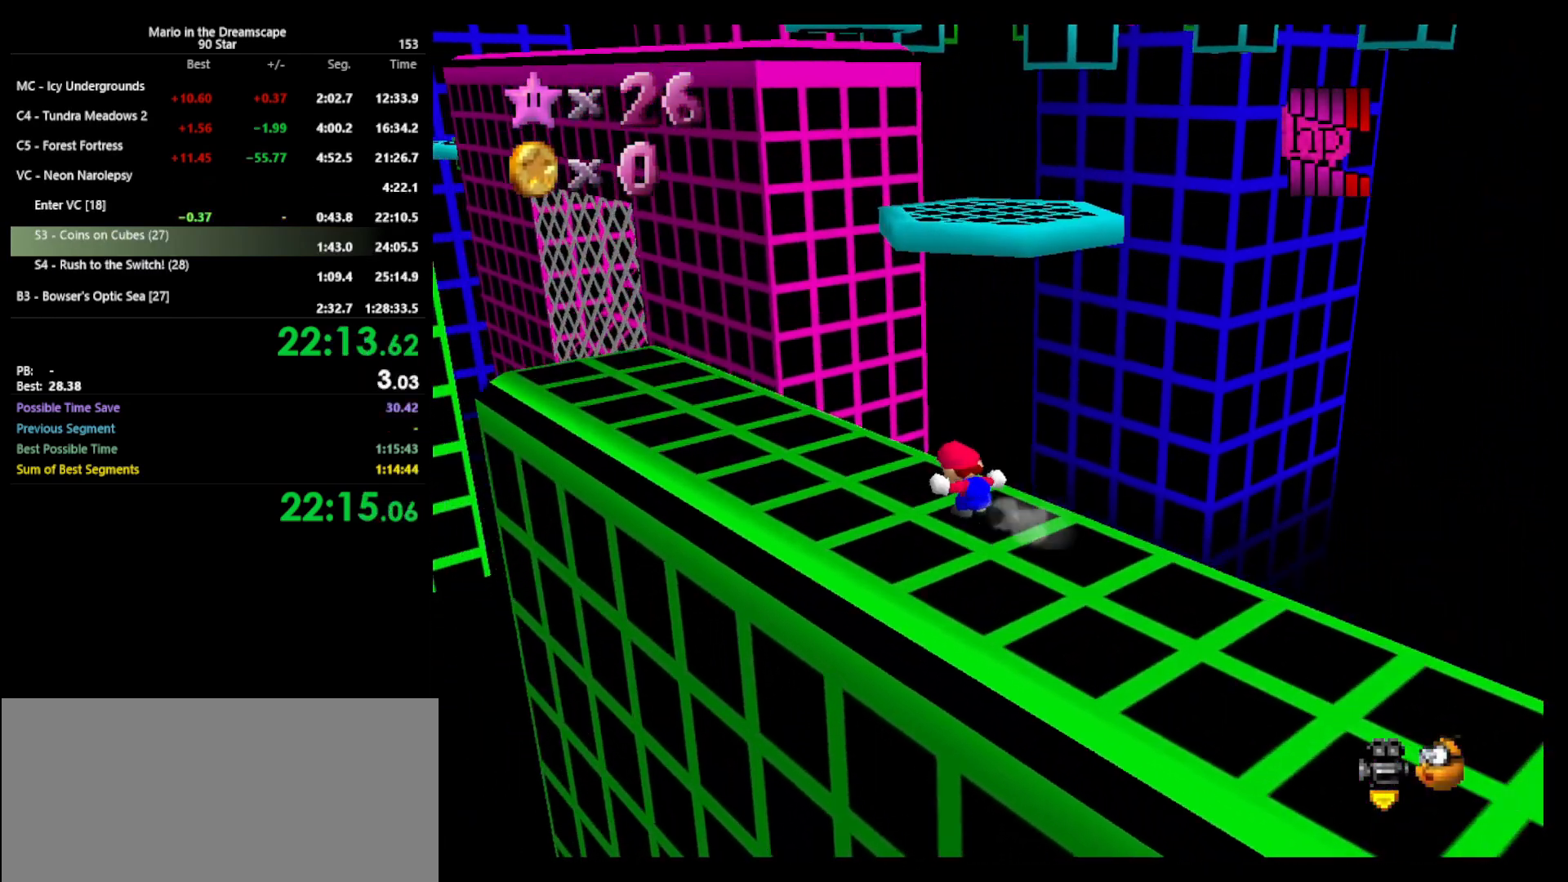
{"buttons": ["A"], "left_stick": "up", "events": [[100, "left_stick", "up"], [200, "A", "down"], [333, "left_stick", "up-left"], [500, "left_stick", "up"]]}
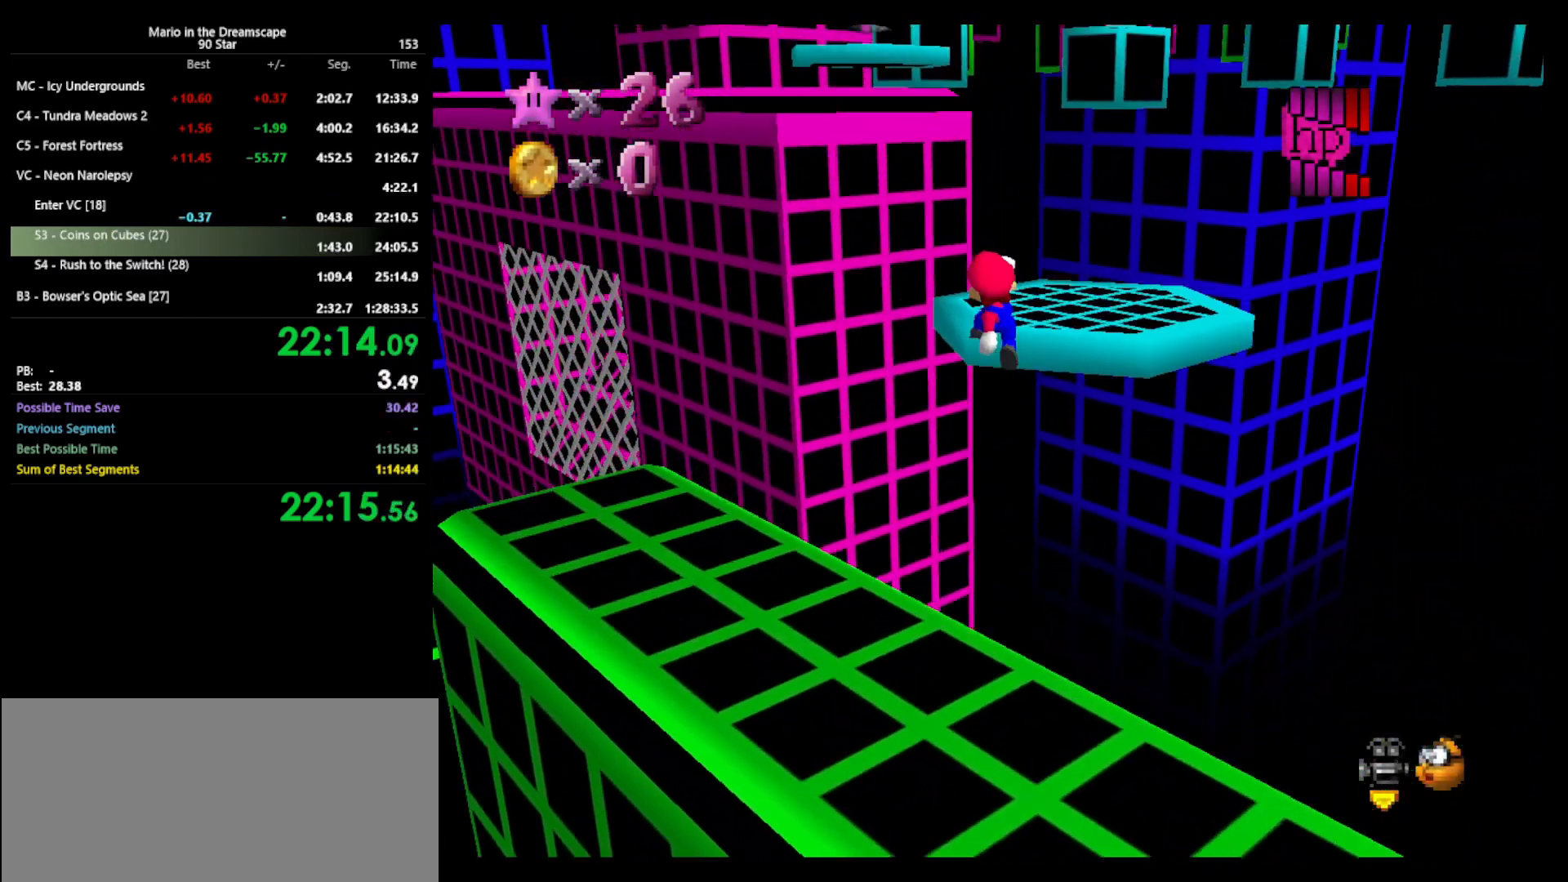
{"buttons": ["A"], "left_stick": "up-left", "events": [[100, "A", "up"], [200, "left_stick", "up-left"], [333, "A", "down"]]}
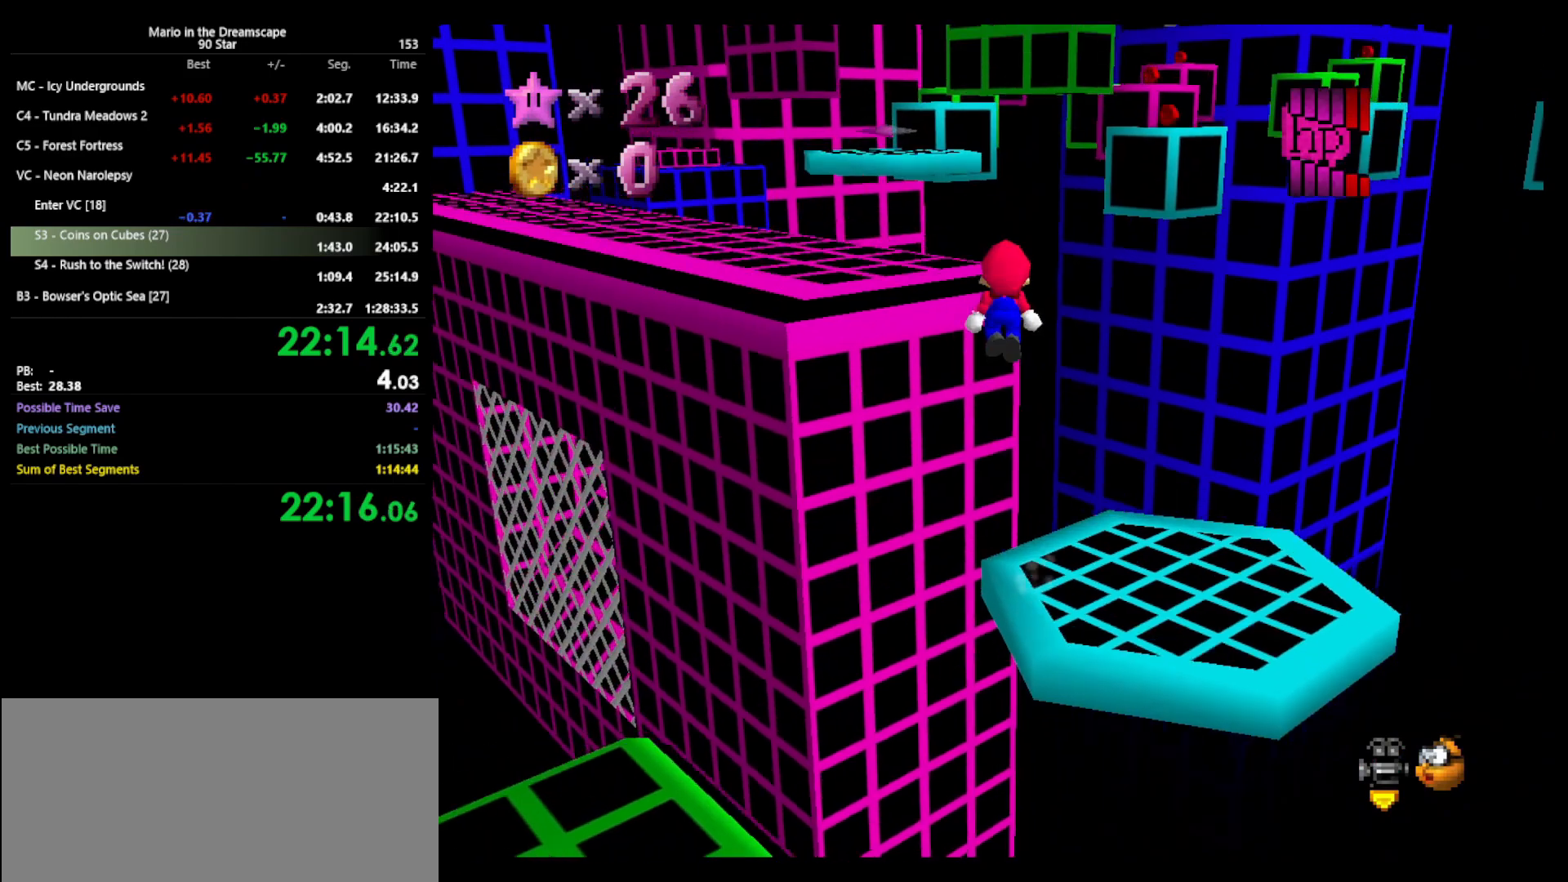
{"buttons": [], "left_stick": "up-left", "events": [[233, "A", "up"]]}
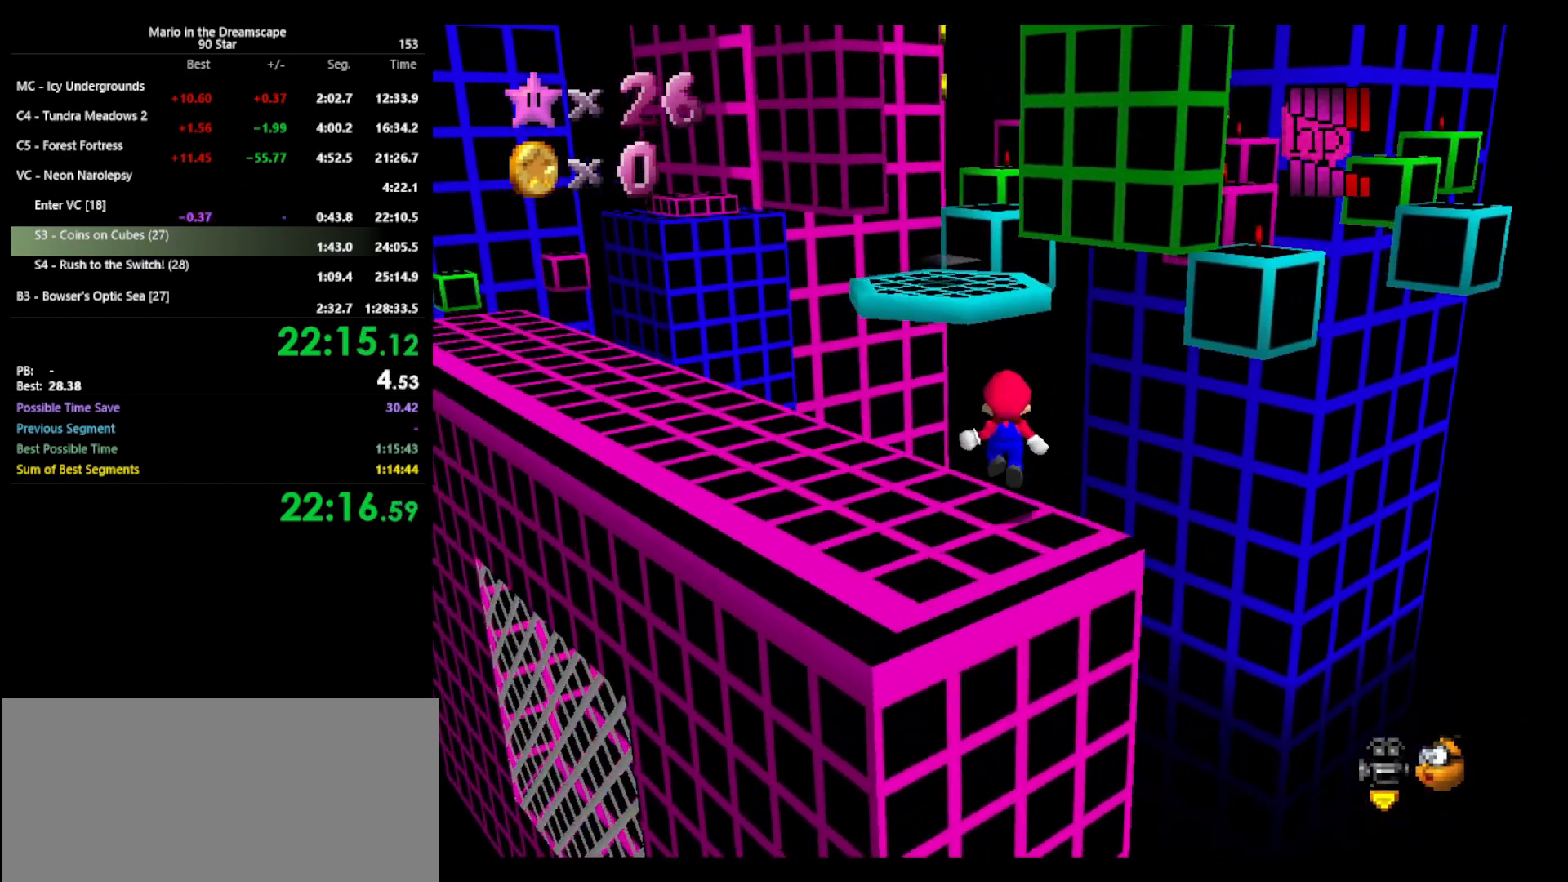
{"buttons": [], "left_stick": "up-left", "events": [[167, "A", "down"], [467, "A", "up"]]}
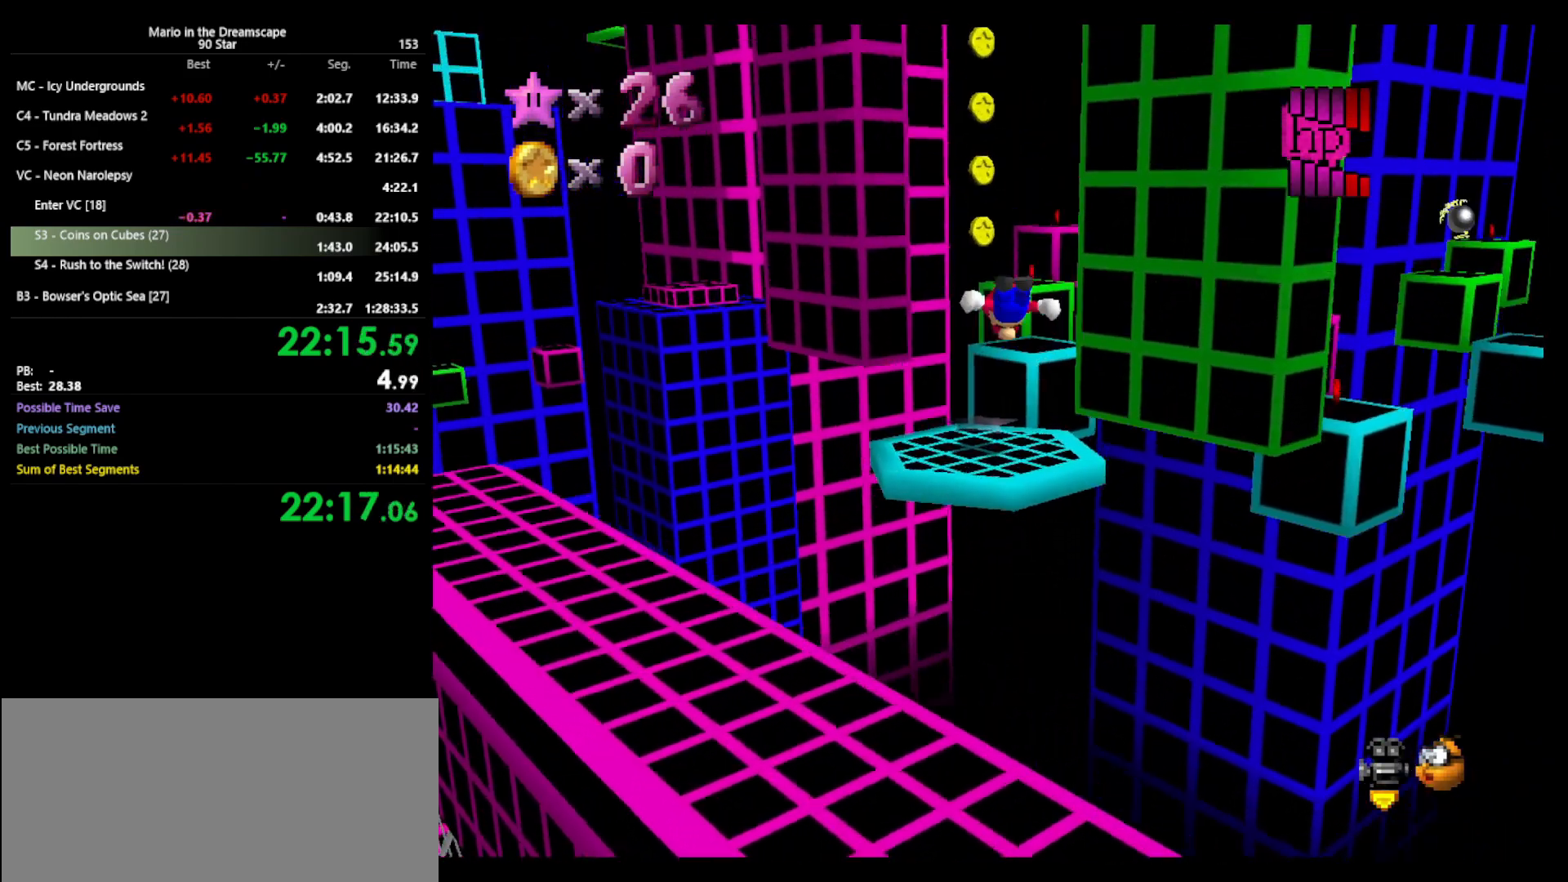
{"buttons": [], "left_stick": "up-left", "events": [[267, "left_stick", "center"], [467, "left_stick", "up-left"]]}
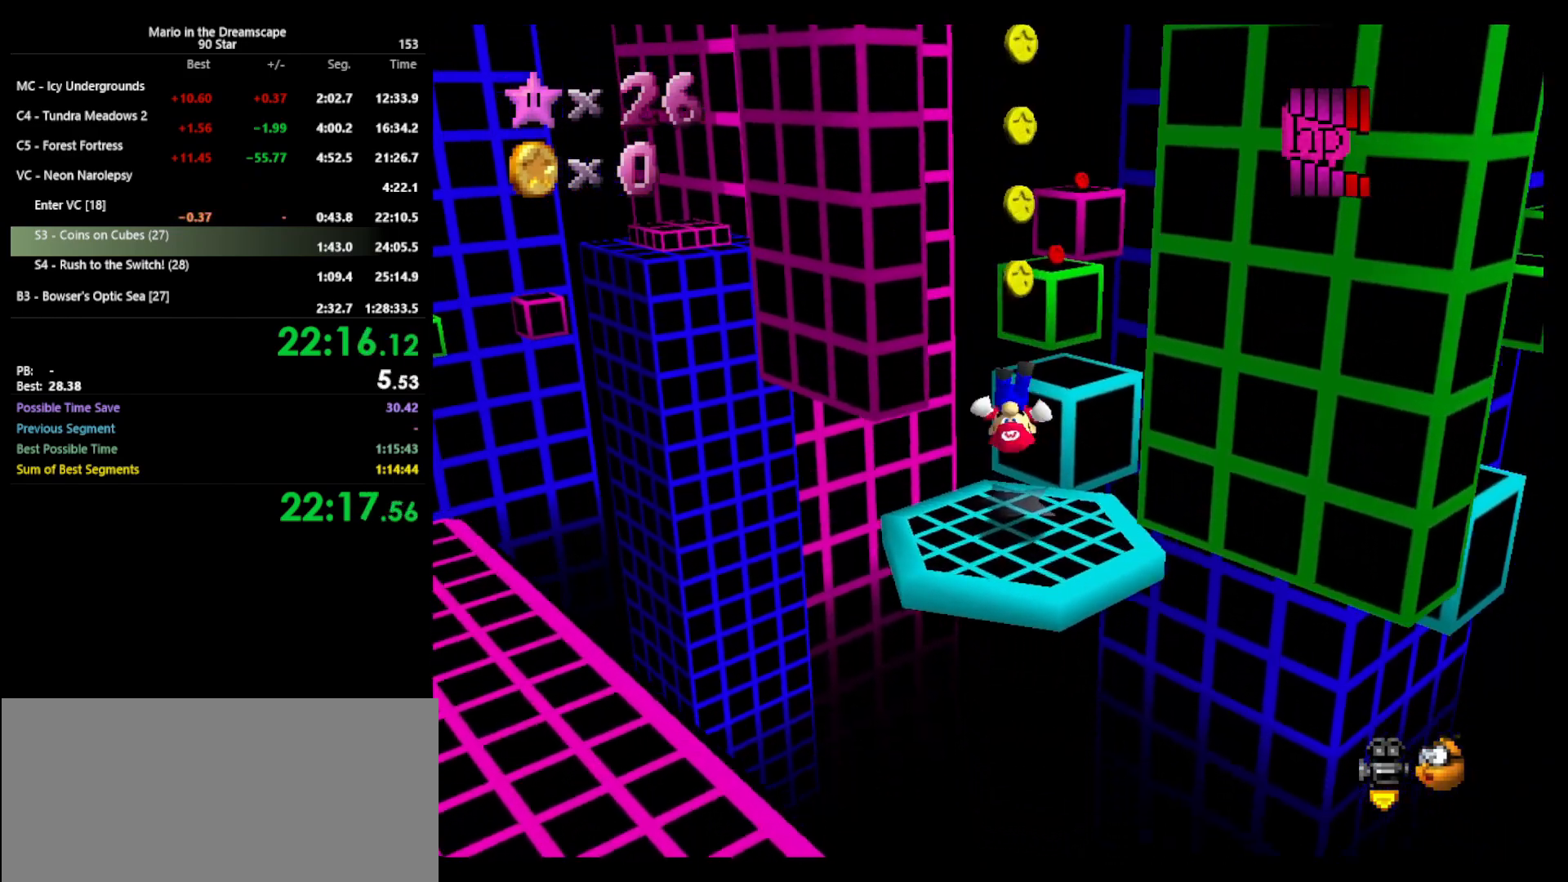
{"buttons": [], "left_stick": "right", "events": [[300, "left_stick", "up-right"], [467, "left_stick", "right"]]}
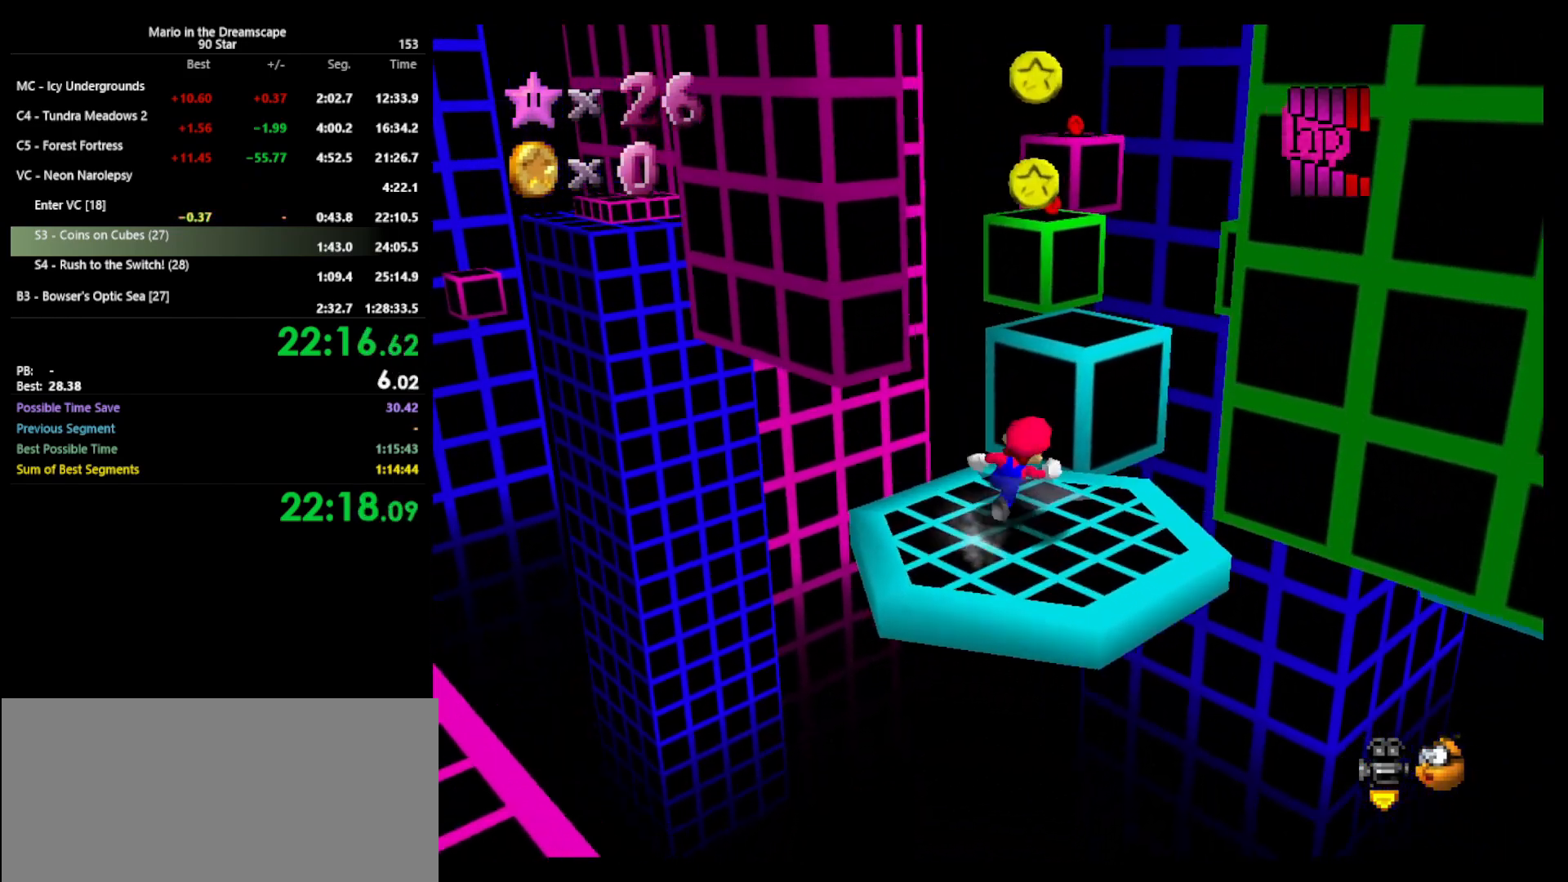
{"buttons": ["A"], "left_stick": "right", "events": [[300, "A", "down"]]}
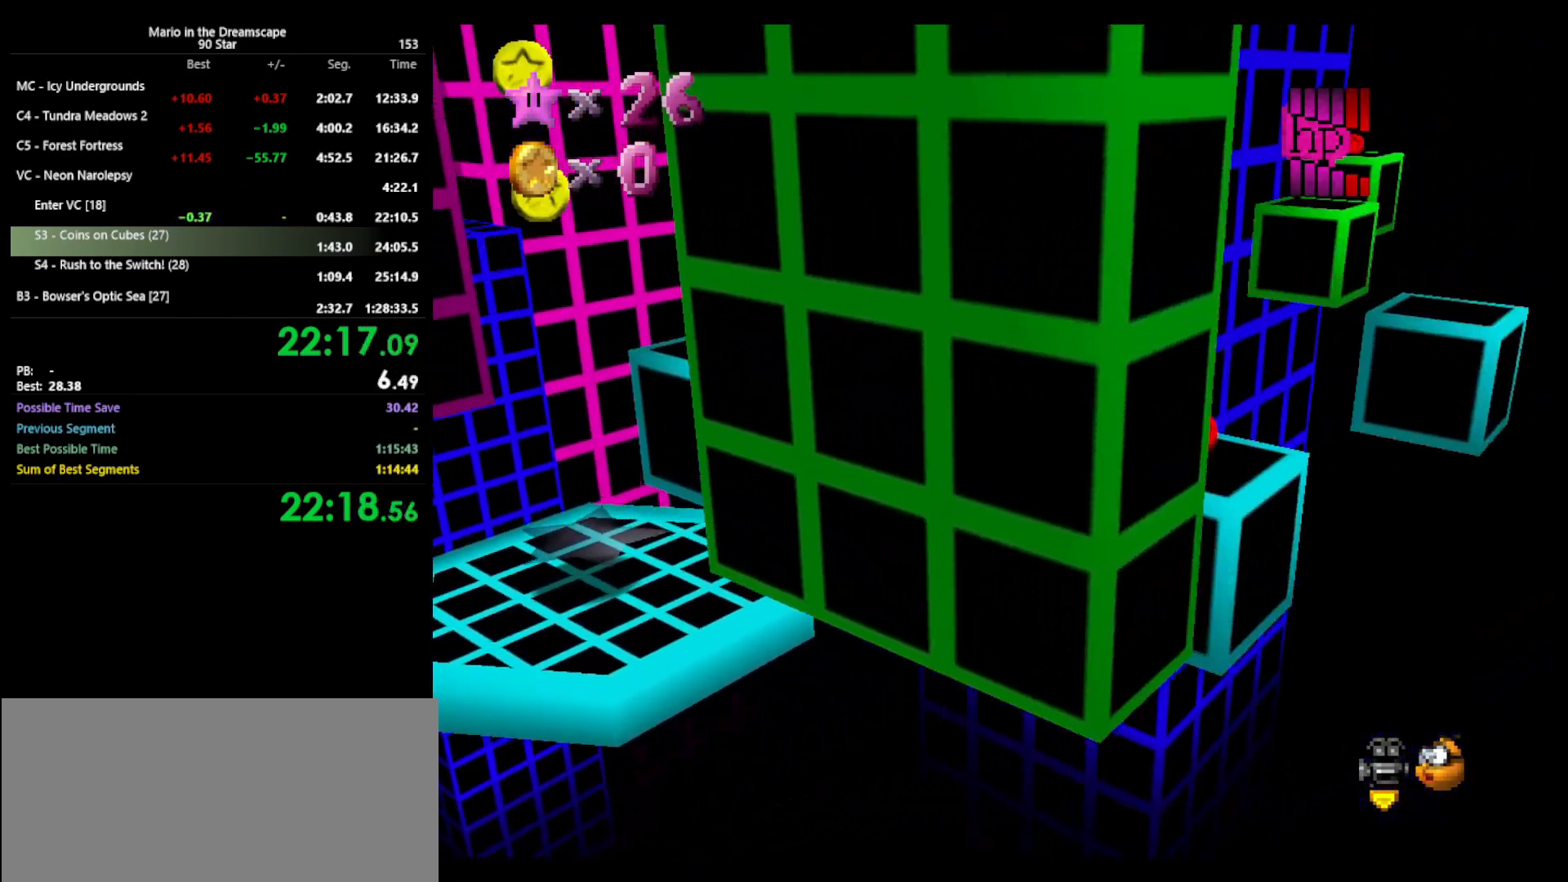
{"buttons": [], "left_stick": "center", "events": [[67, "A", "up"], [167, "left_stick", "up-right"], [433, "left_stick", "center"]]}
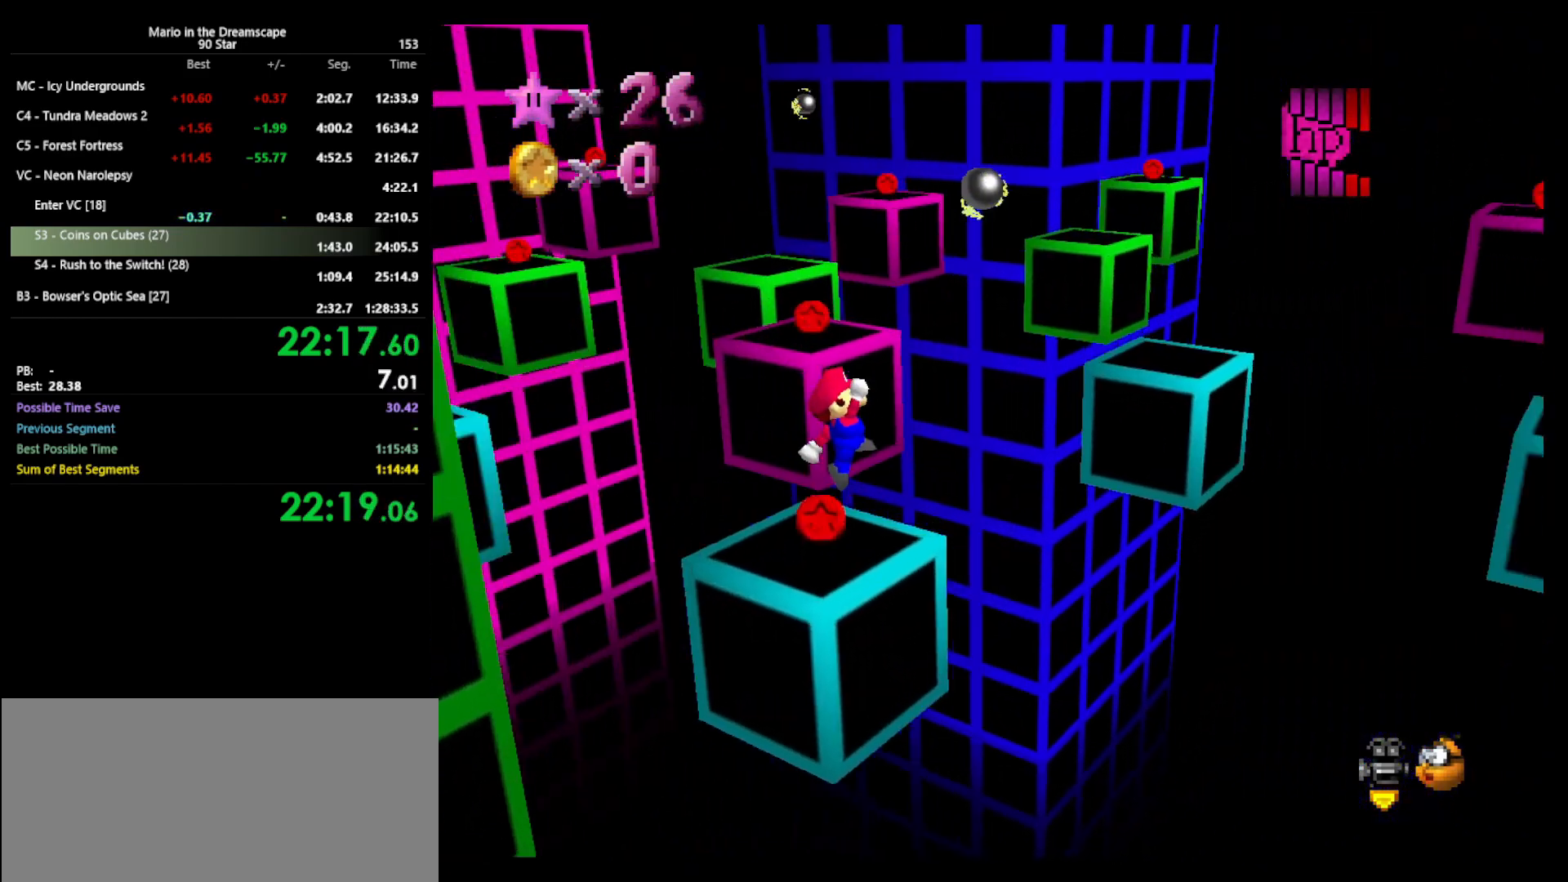
{"buttons": ["A"], "left_stick": "right", "events": [[167, "A", "down"], [167, "left_stick", "right"]]}
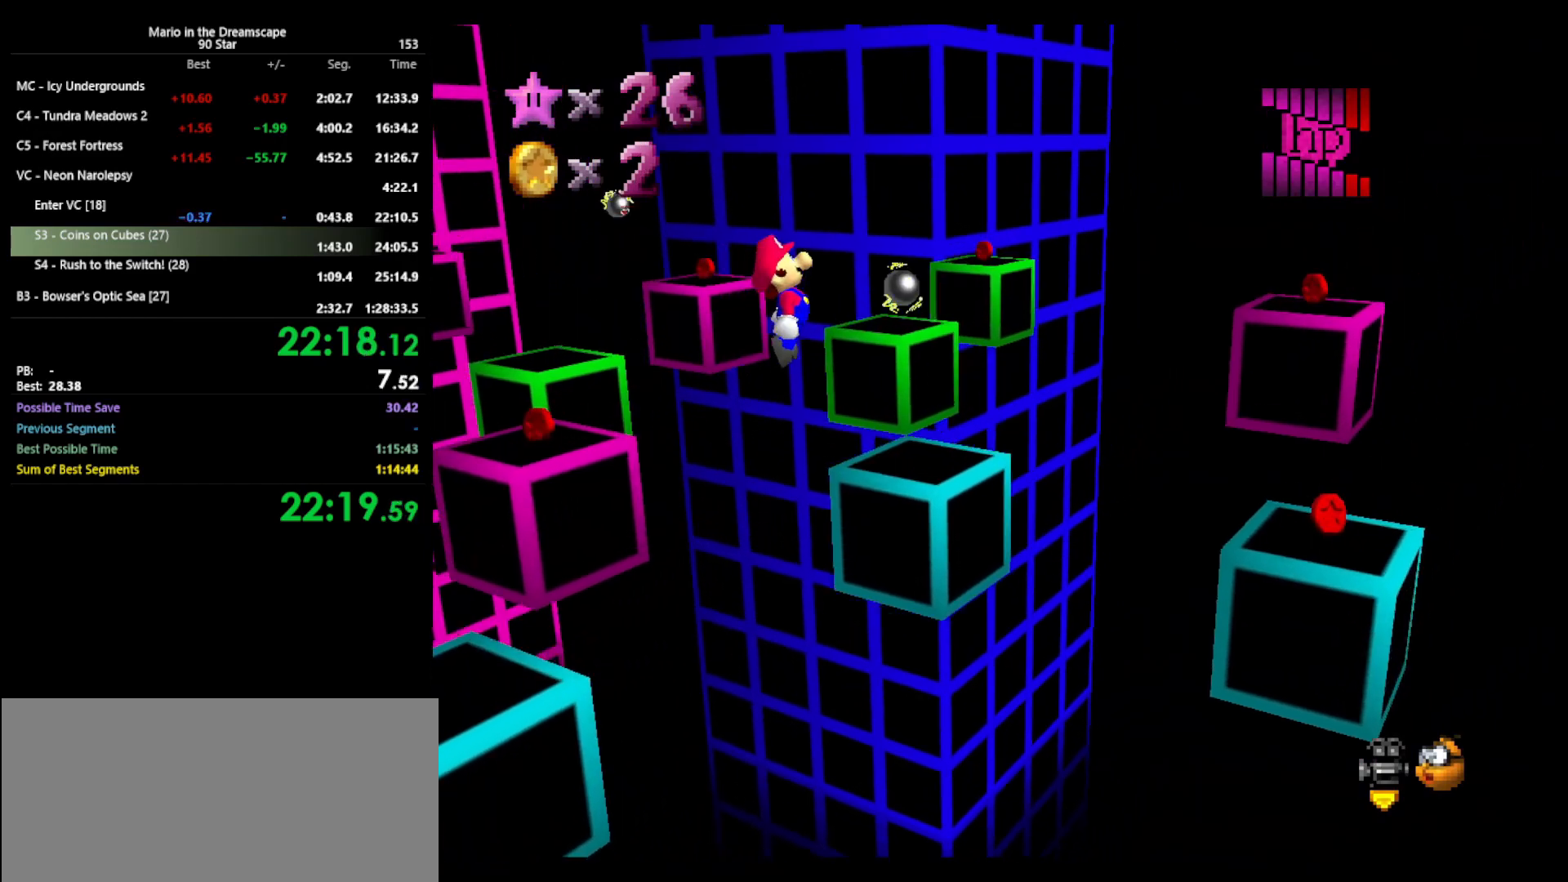
{"buttons": [], "left_stick": "down-right", "events": [[100, "left_stick", "down-left"], [233, "B", "down"], [233, "left_stick", "down-right"], [300, "left_stick", "right"], [433, "B", "up"], [467, "A", "up"], [467, "left_stick", "down-right"]]}
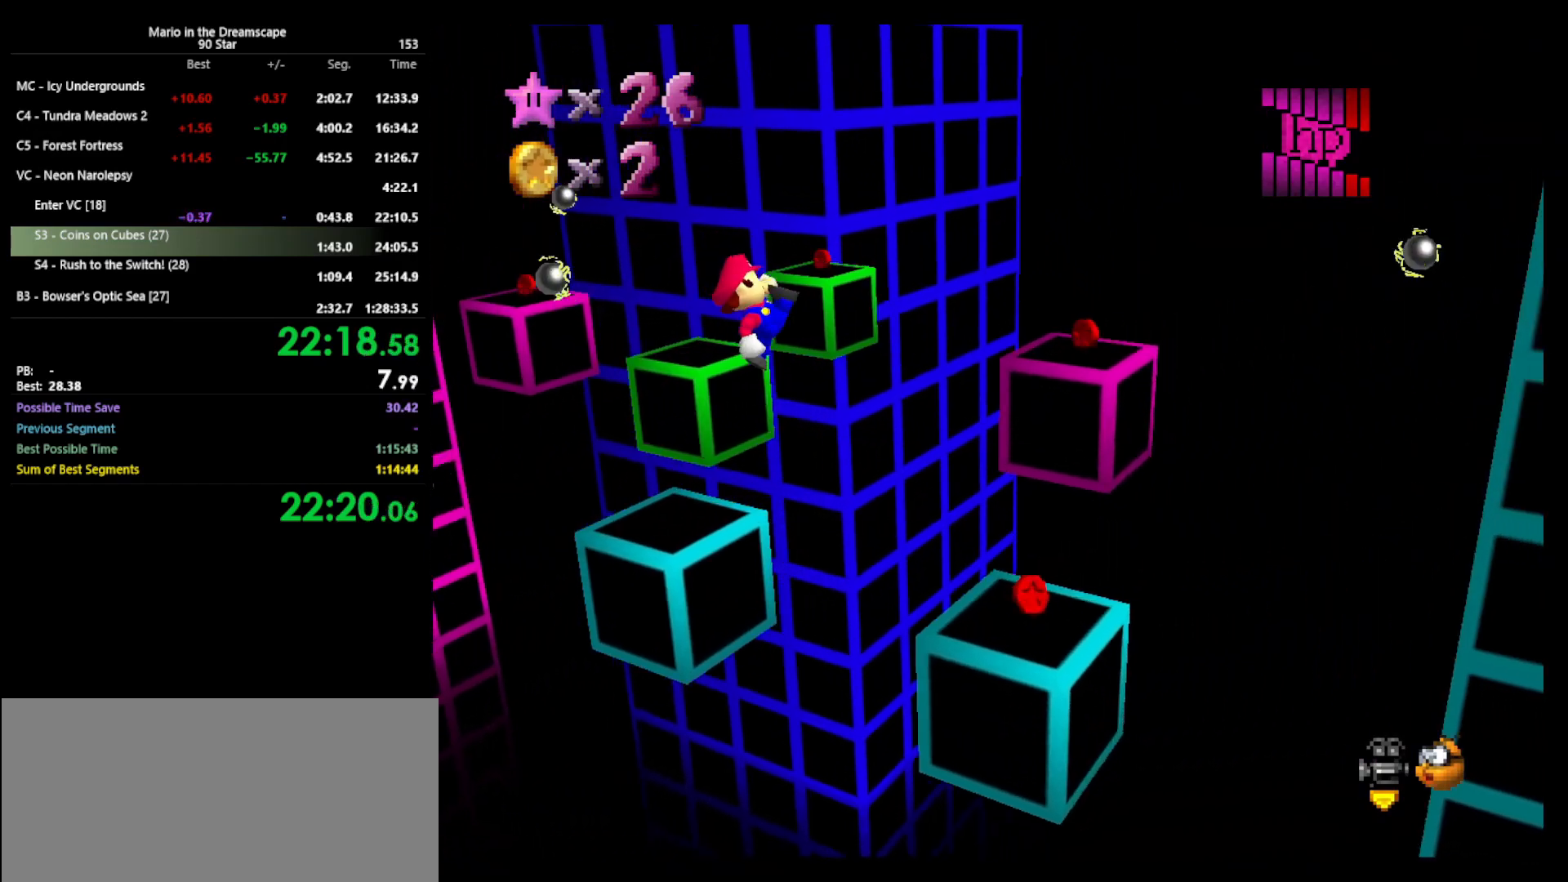
{"buttons": [], "left_stick": "up", "events": [[100, "left_stick", "down-left"], [233, "left_stick", "center"], [467, "left_stick", "up"]]}
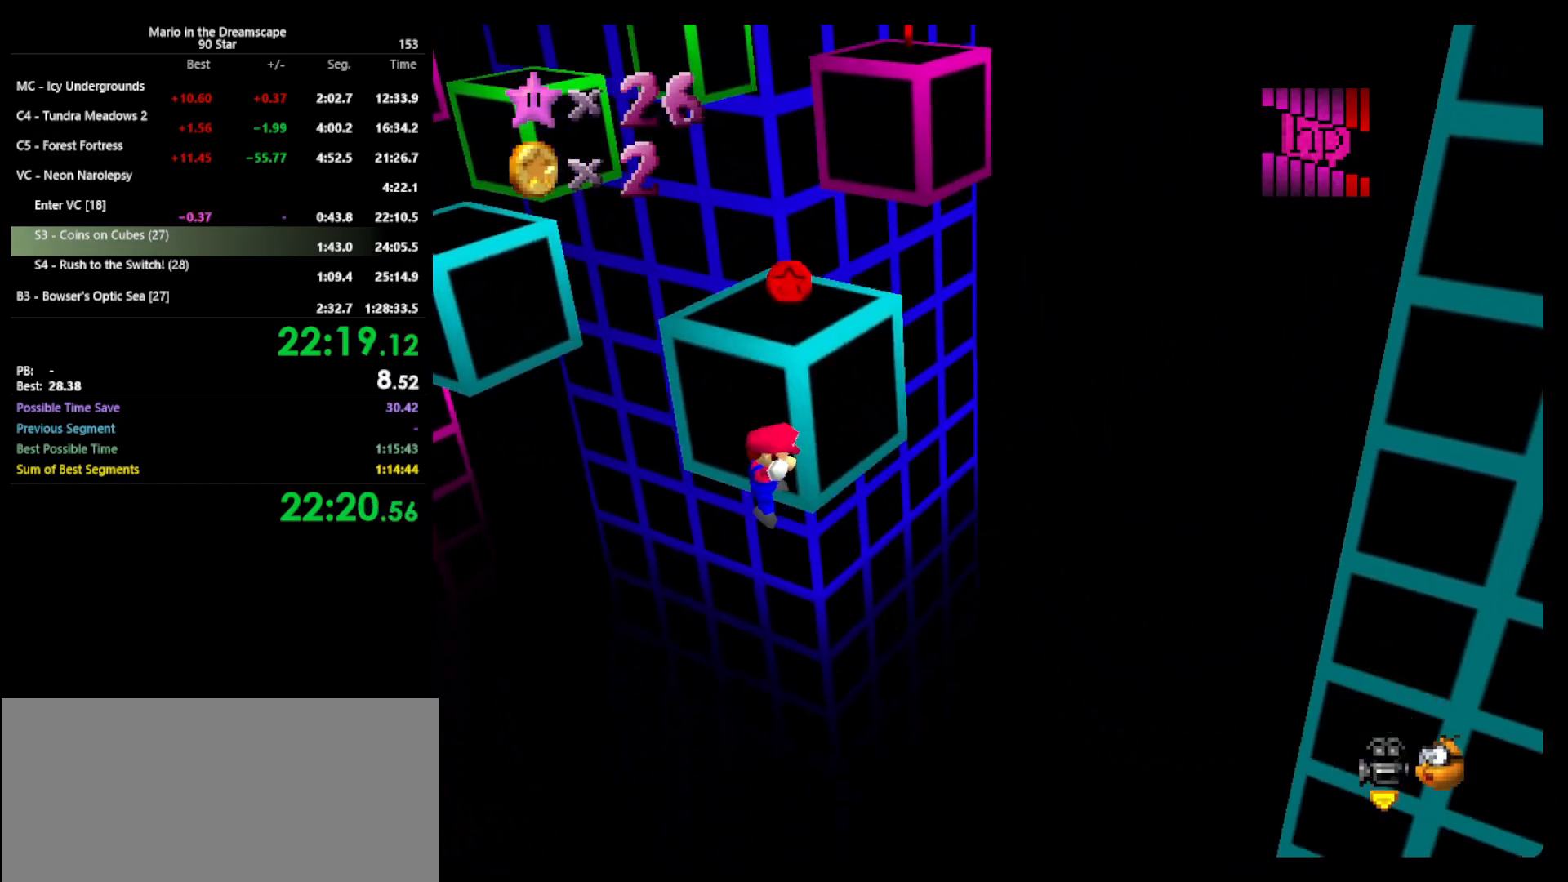
{"buttons": [], "left_stick": "center", "events": [[300, "left_stick", "center"]]}
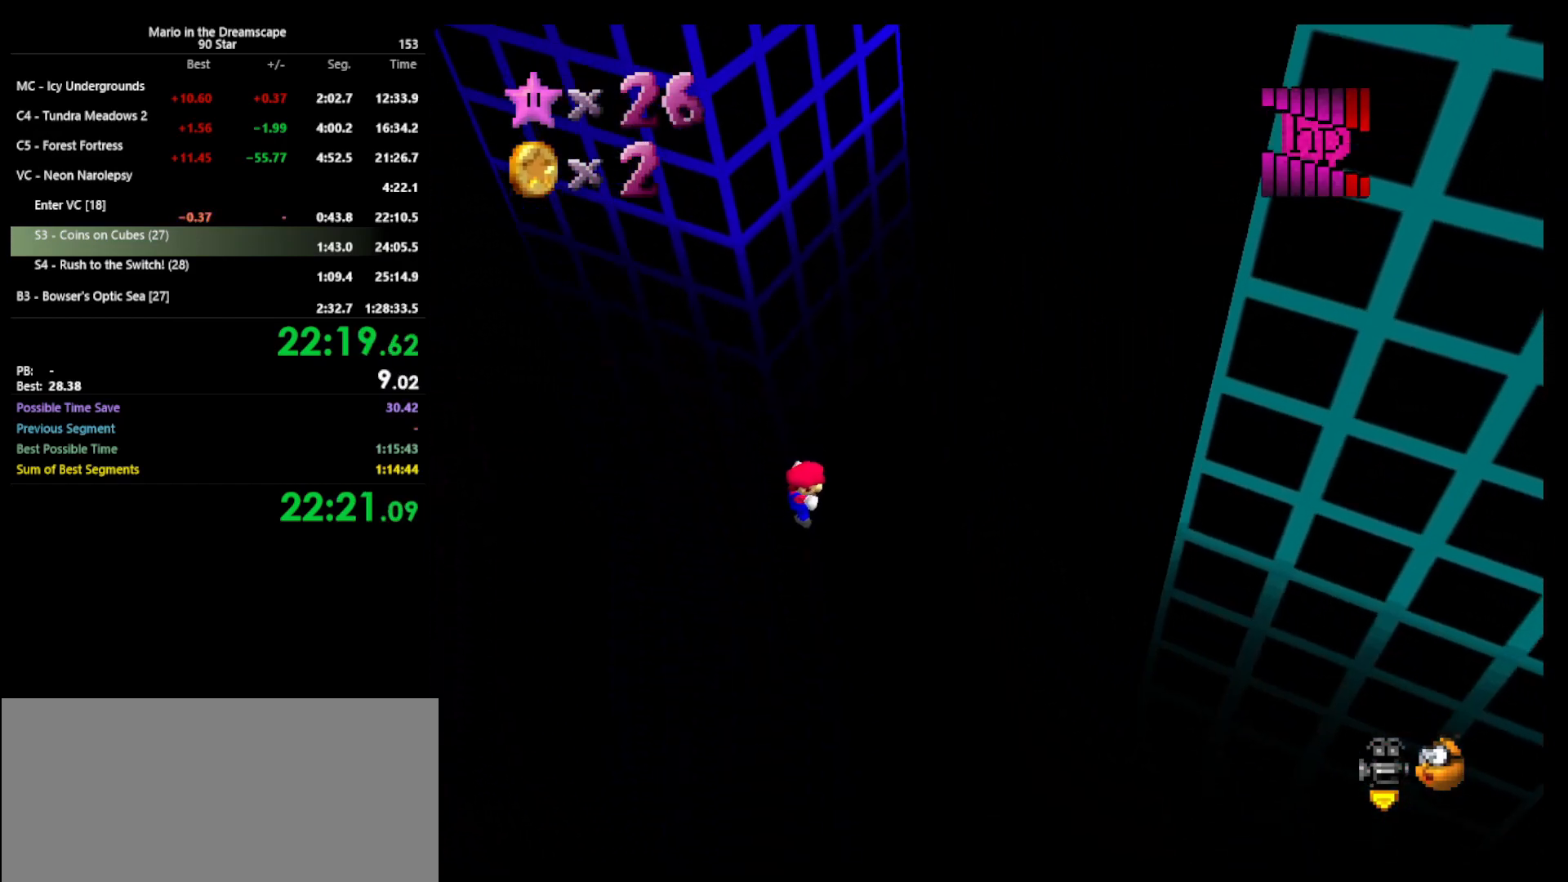
{"buttons": [], "left_stick": "center", "events": []}
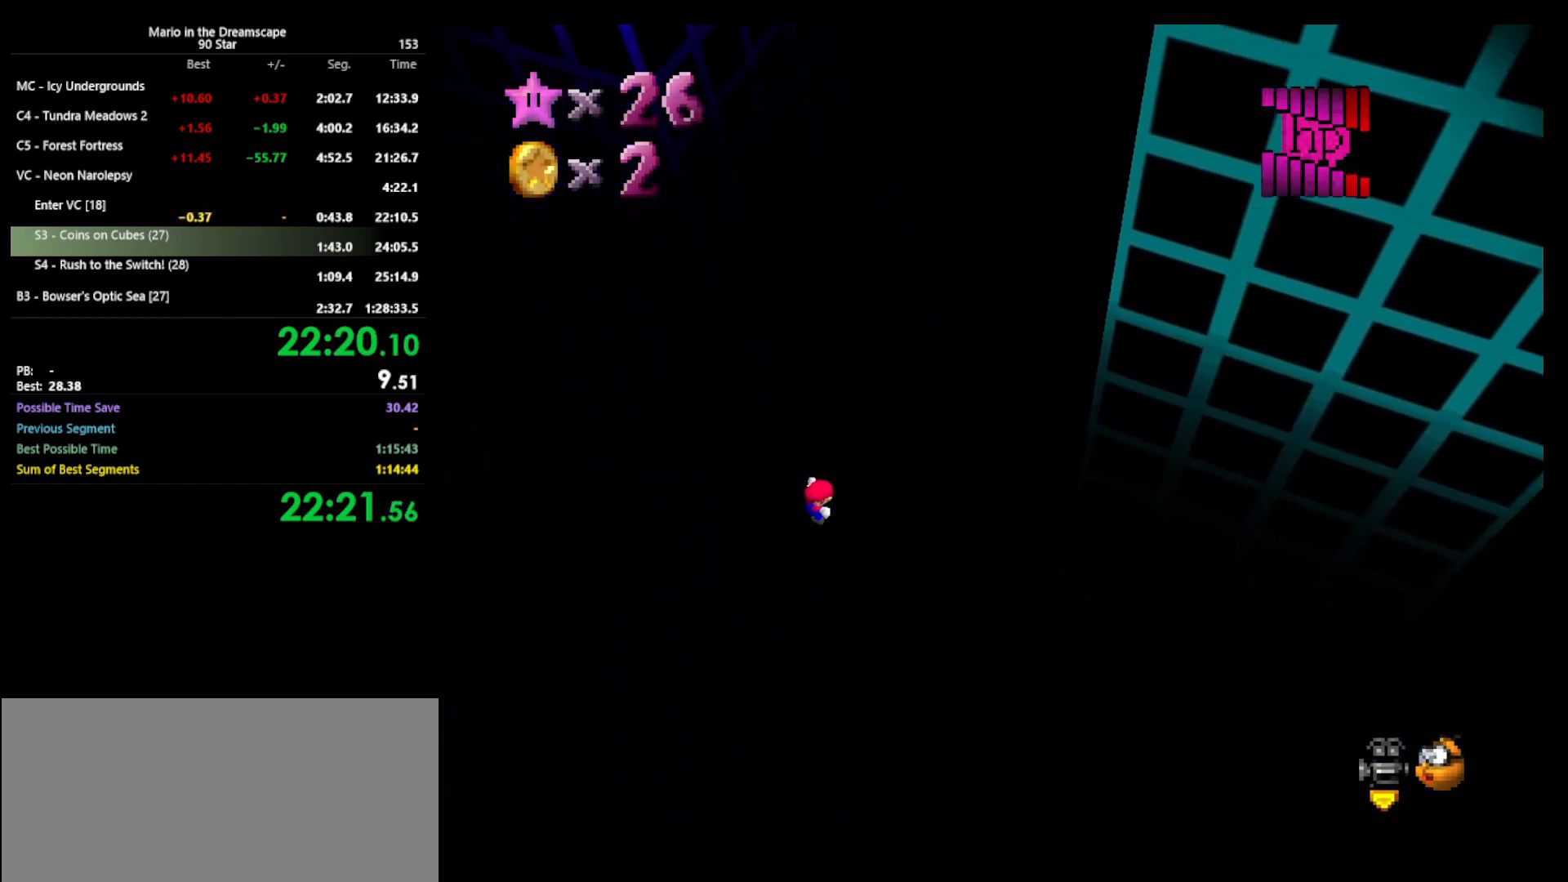
{"buttons": [], "left_stick": "center", "events": []}
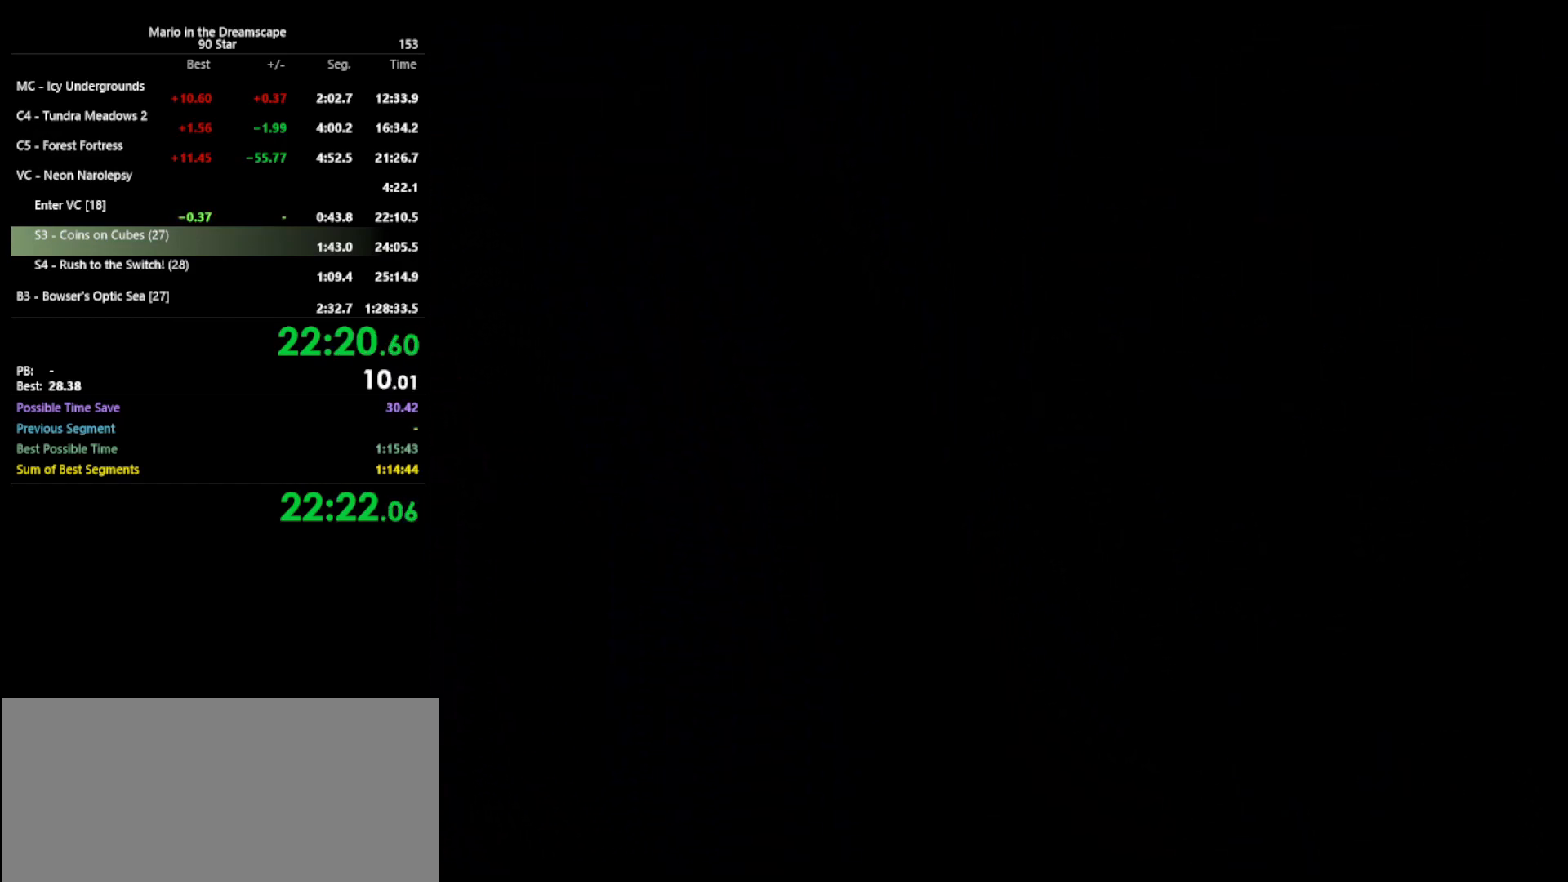
{"buttons": [], "left_stick": "center", "events": []}
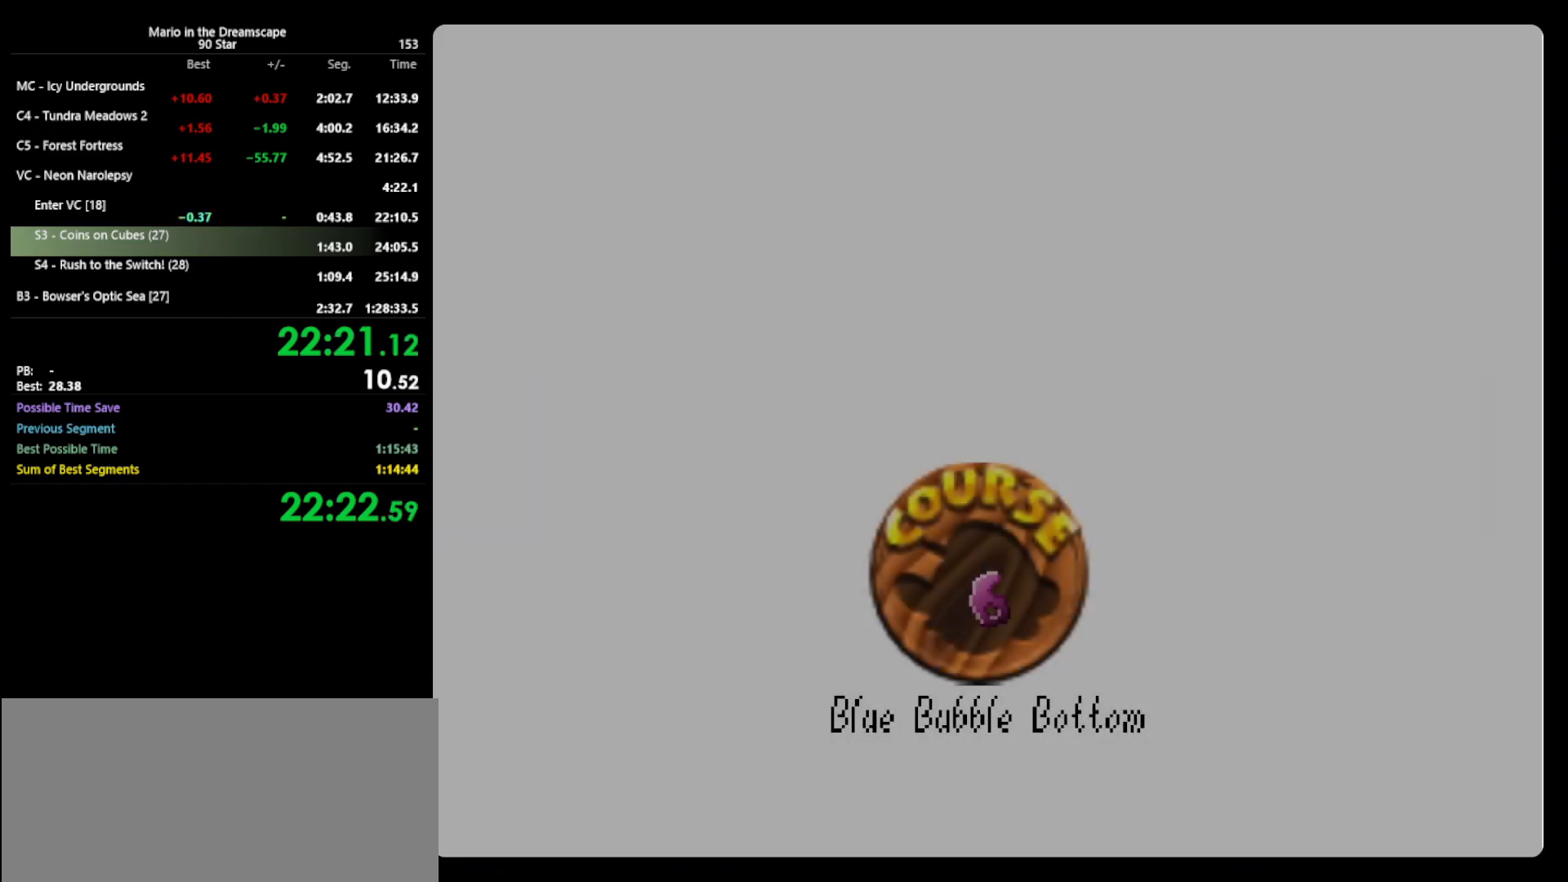
{"buttons": ["A", "B"], "left_stick": "center", "events": [[433, "A", "down"], [467, "B", "down"]]}
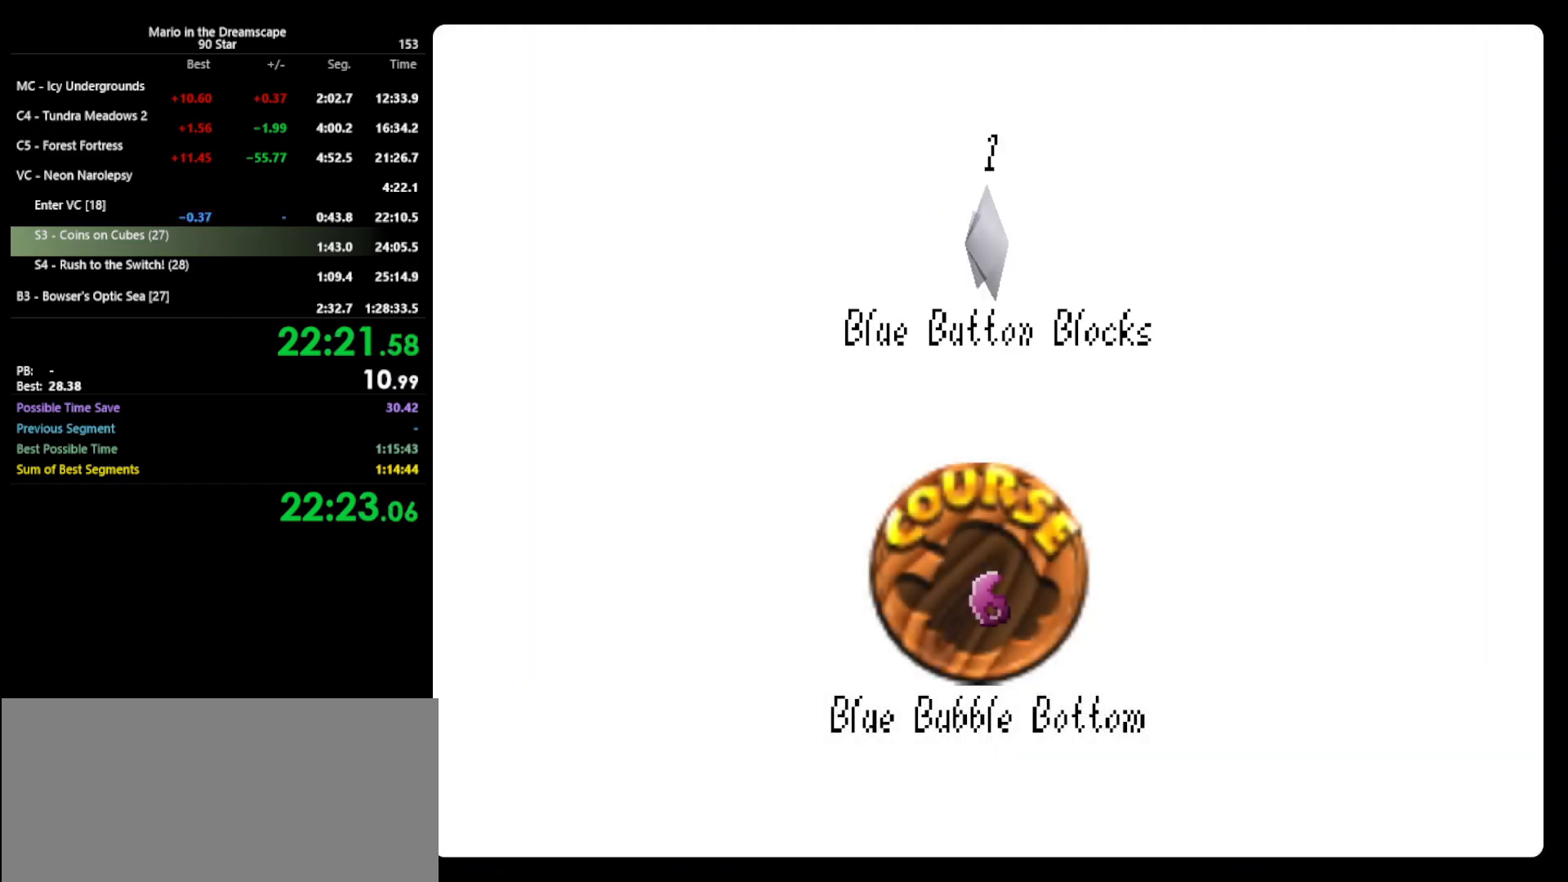
{"buttons": ["A"], "left_stick": "center", "events": [[33, "B", "up"], [67, "A", "up"], [133, "A", "down"], [167, "B", "down"], [233, "A", "up"], [233, "B", "up"], [300, "A", "down"], [333, "B", "down"], [467, "A", "up"], [467, "B", "up"], [500, "A", "down"]]}
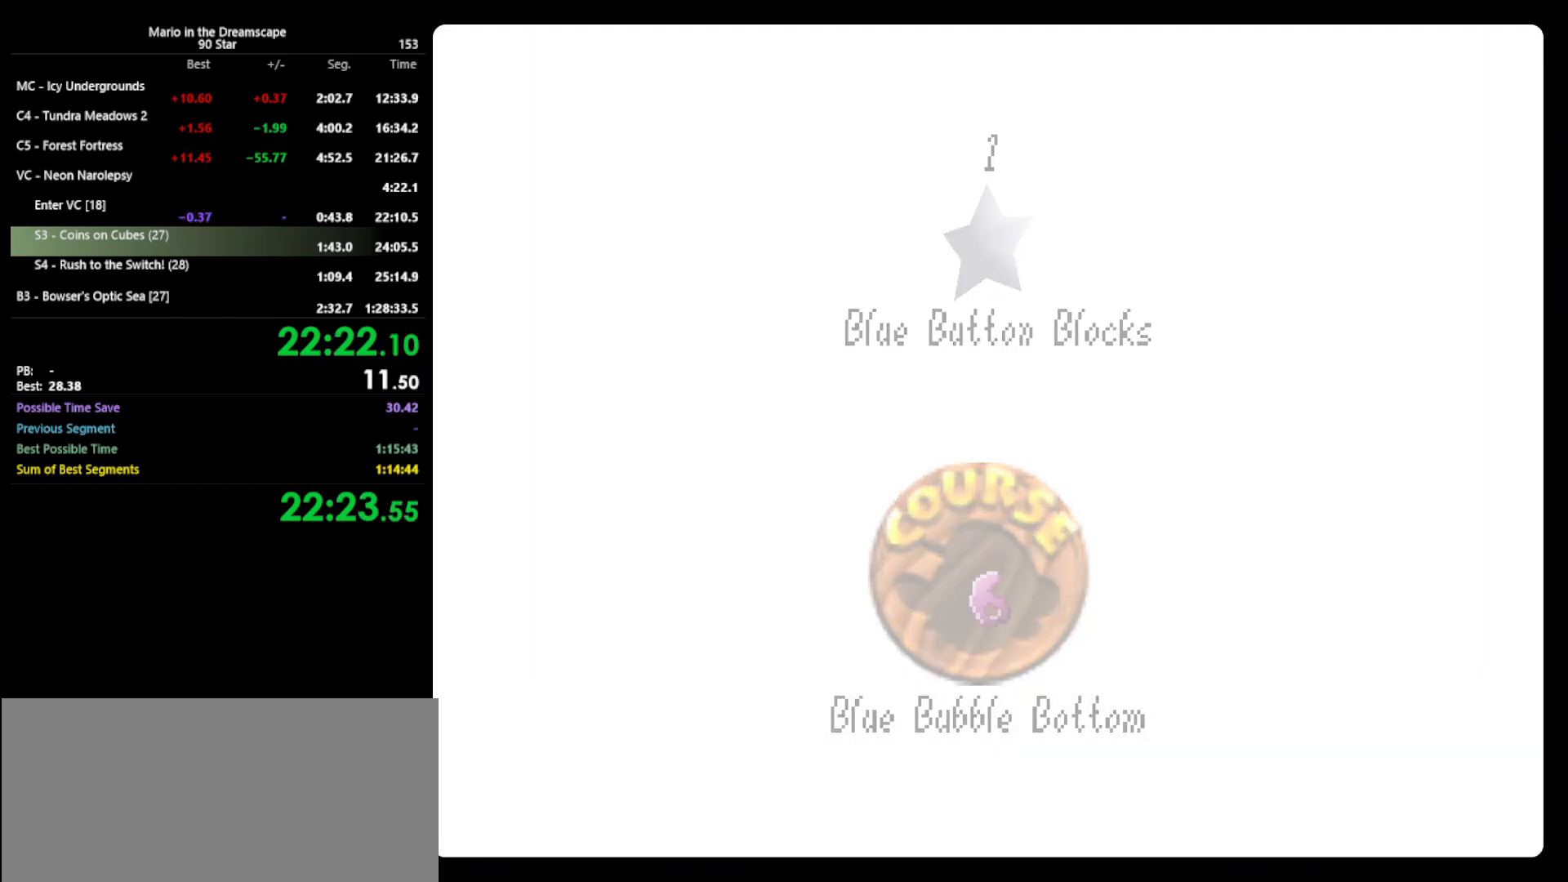
{"buttons": [], "left_stick": "center", "events": [[133, "A", "up"], [200, "A", "down"], [233, "B", "down"], [400, "A", "up"], [467, "B", "up"]]}
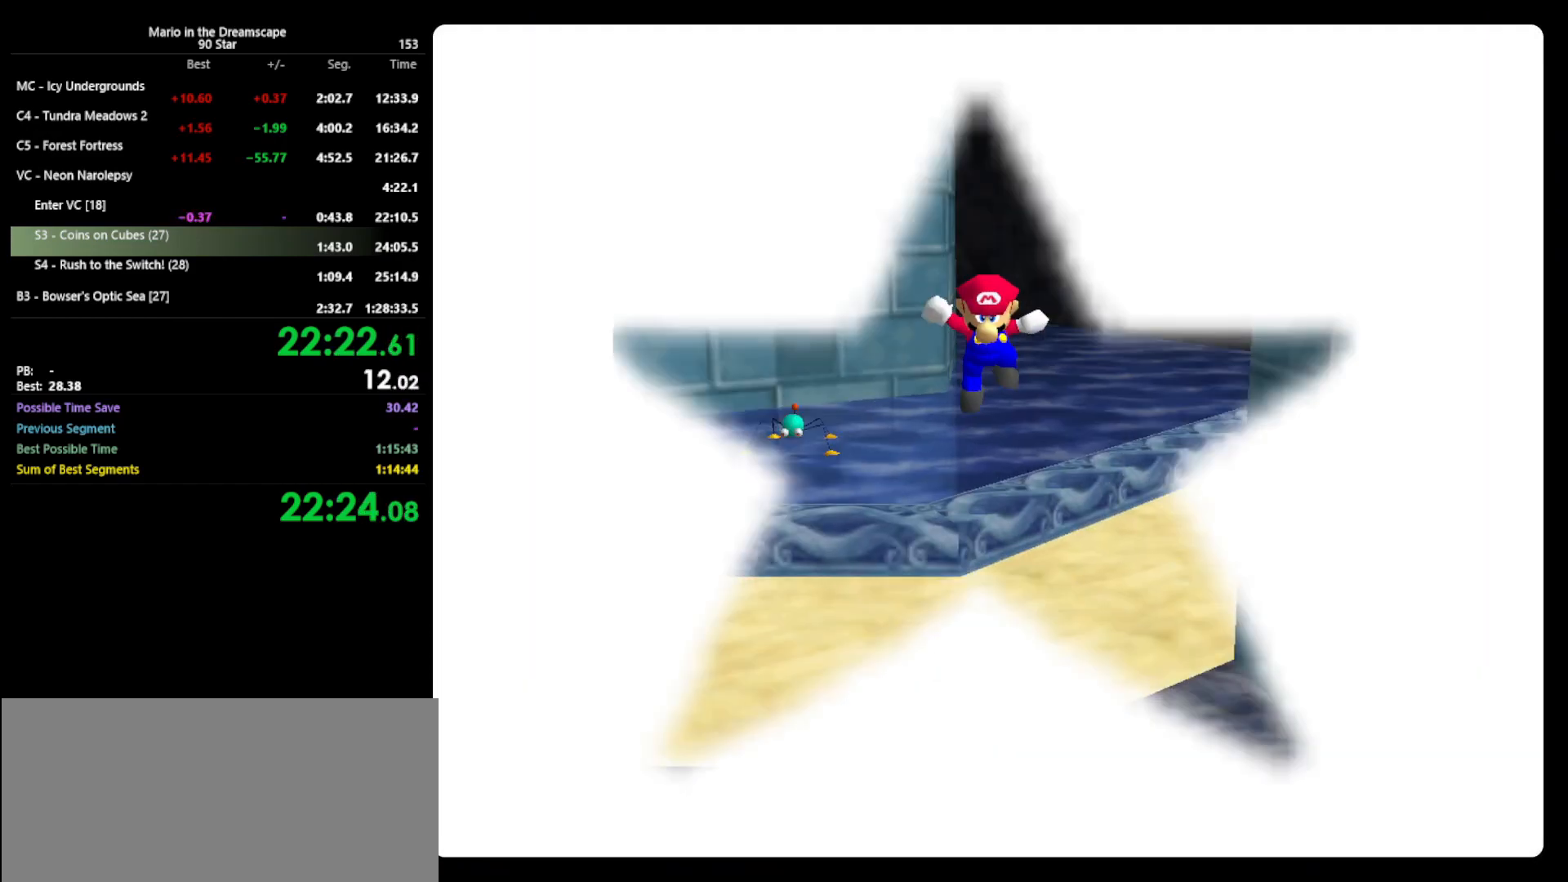
{"buttons": [], "left_stick": "center", "events": []}
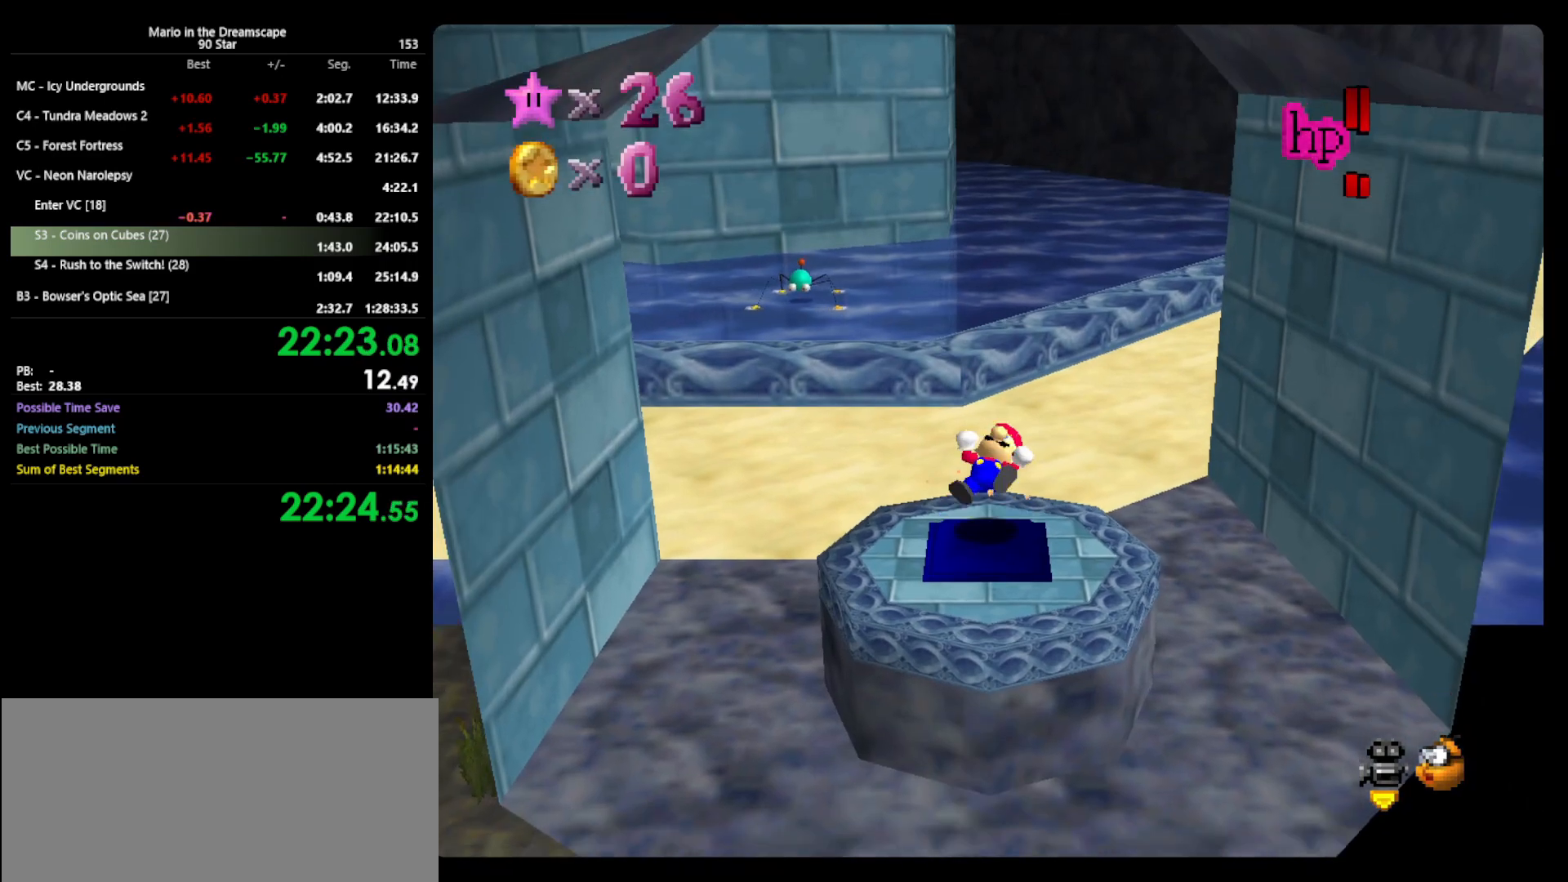
{"buttons": [], "left_stick": "center", "events": [[233, "C_RIGHT", "down"], [367, "C_RIGHT", "up"]]}
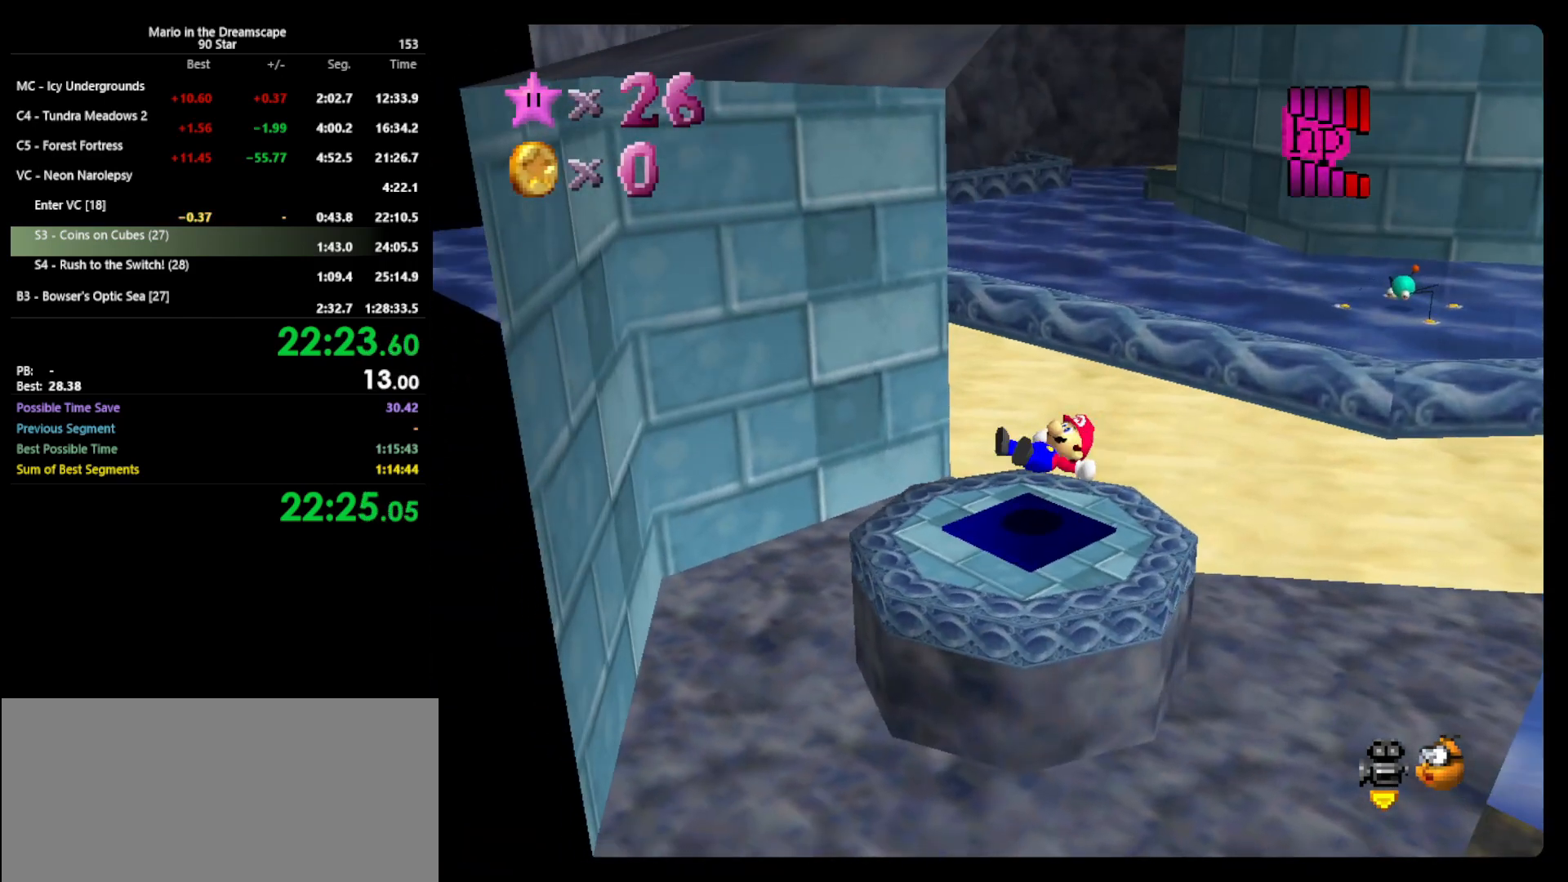
{"buttons": [], "left_stick": "up", "events": [[400, "left_stick", "up"]]}
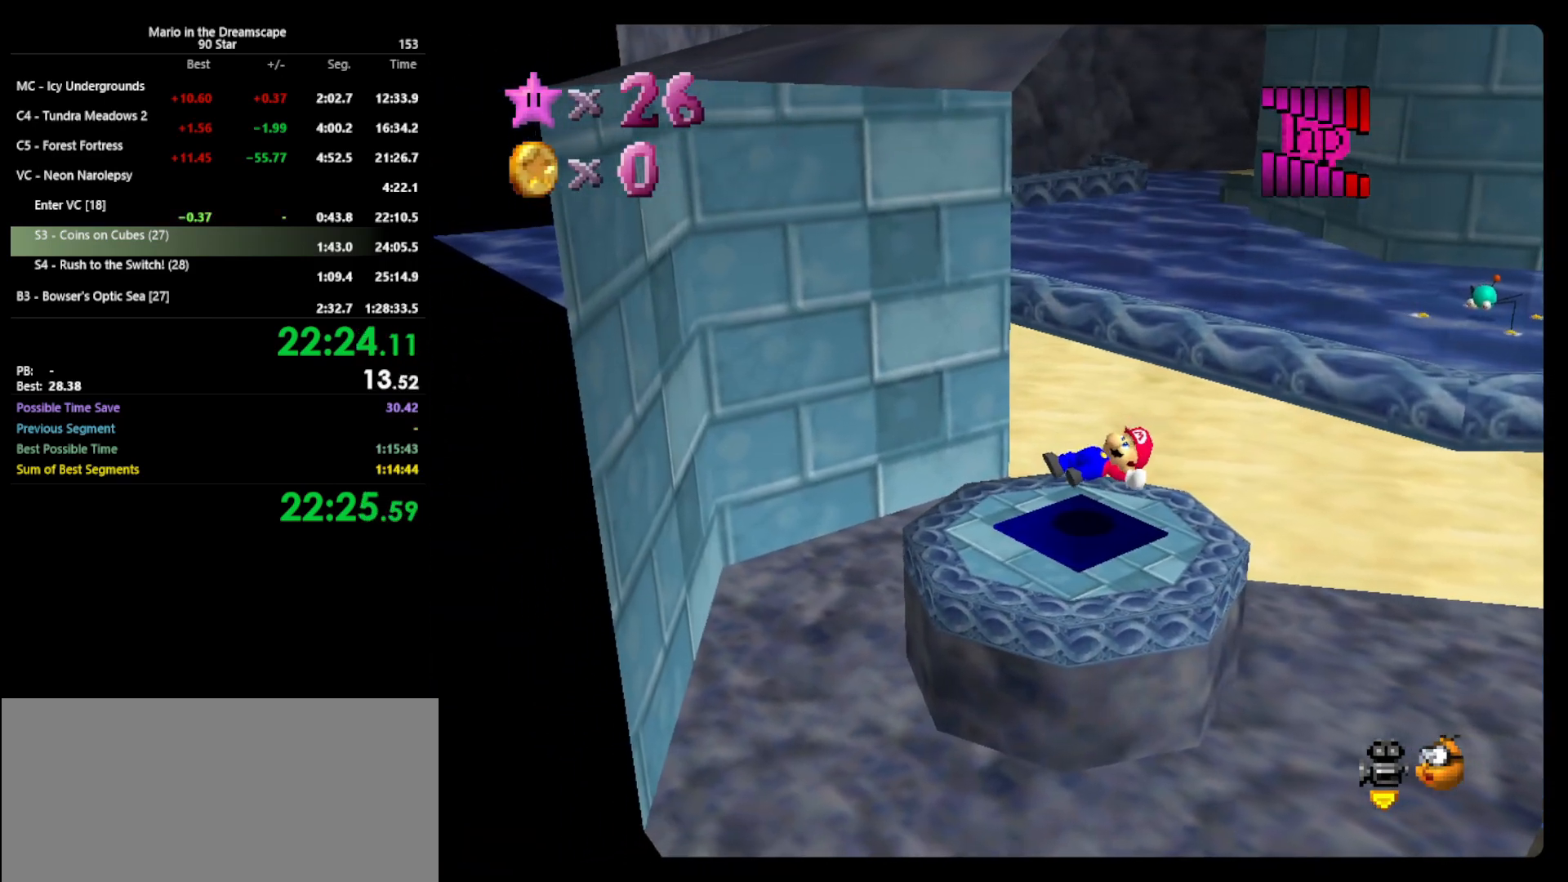
{"buttons": [], "left_stick": "up", "events": []}
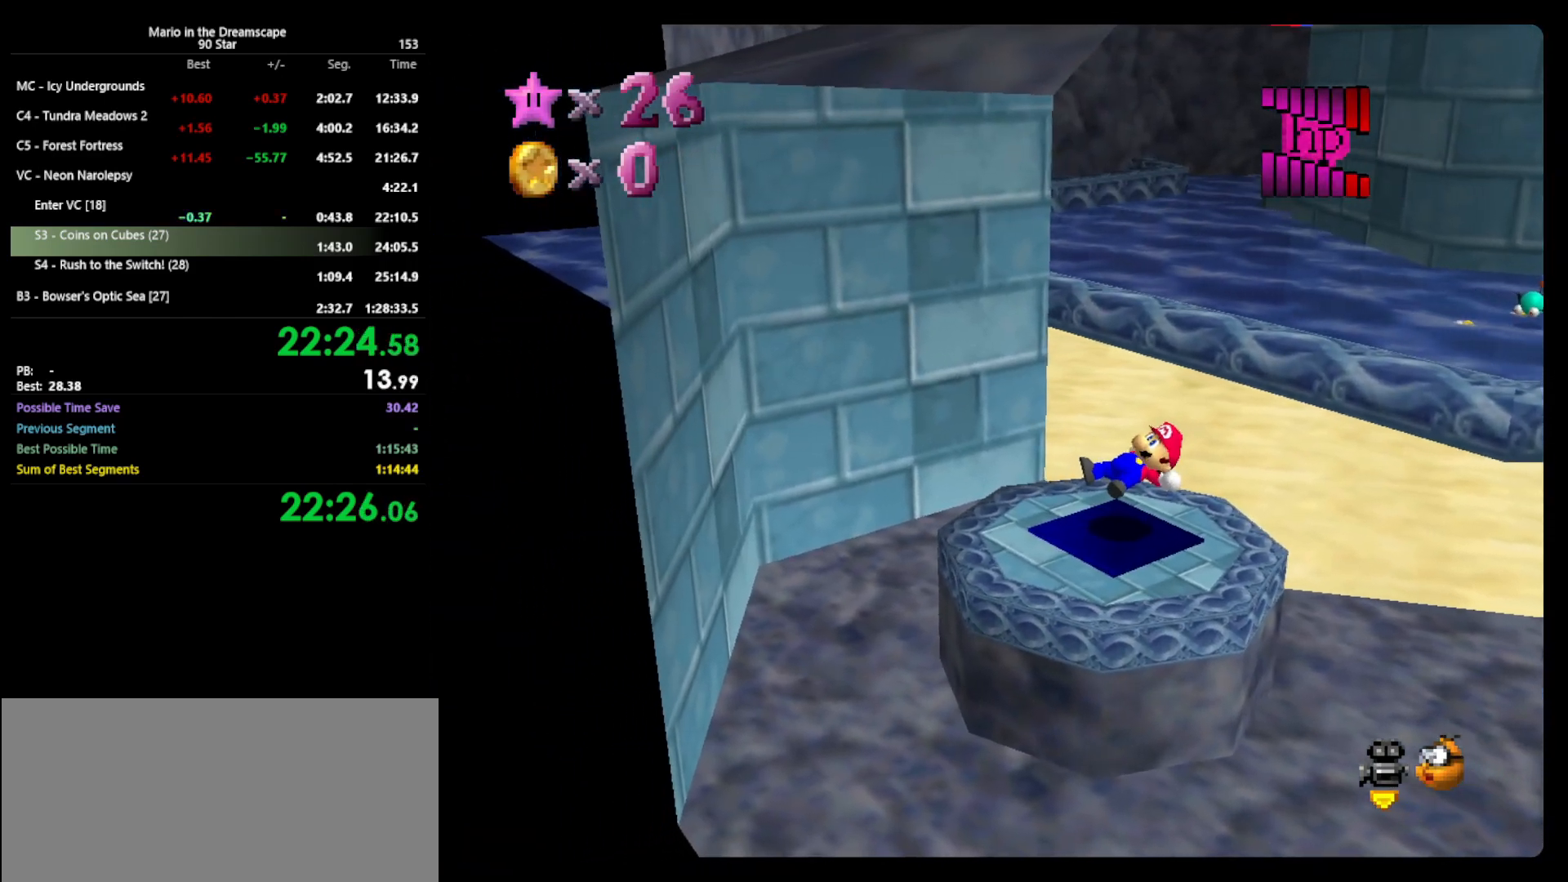
{"buttons": [], "left_stick": "up", "events": []}
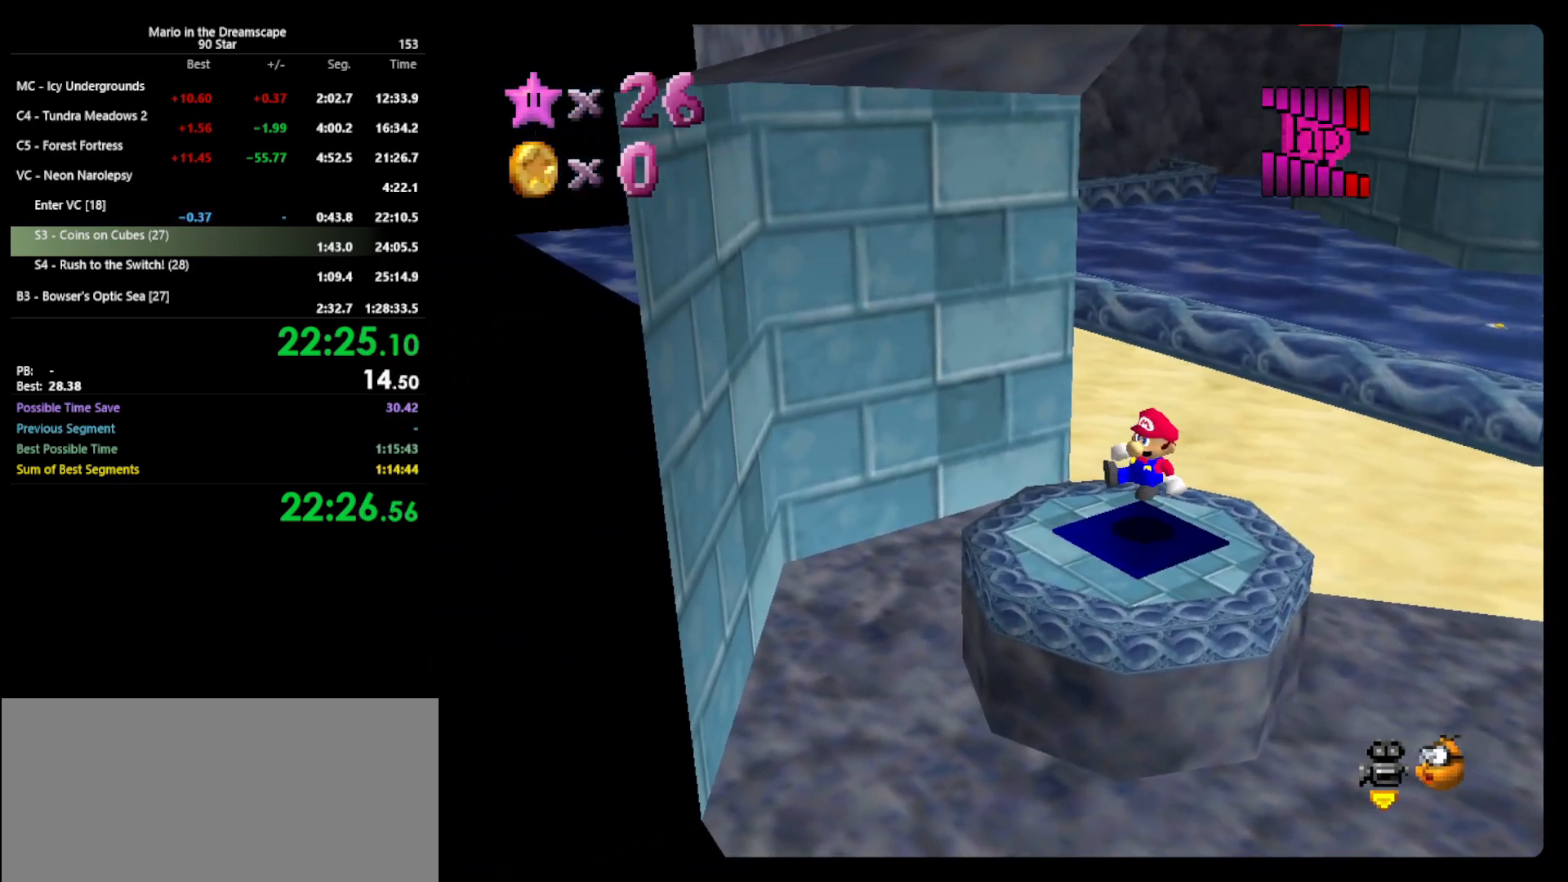
{"buttons": [], "left_stick": "up", "events": []}
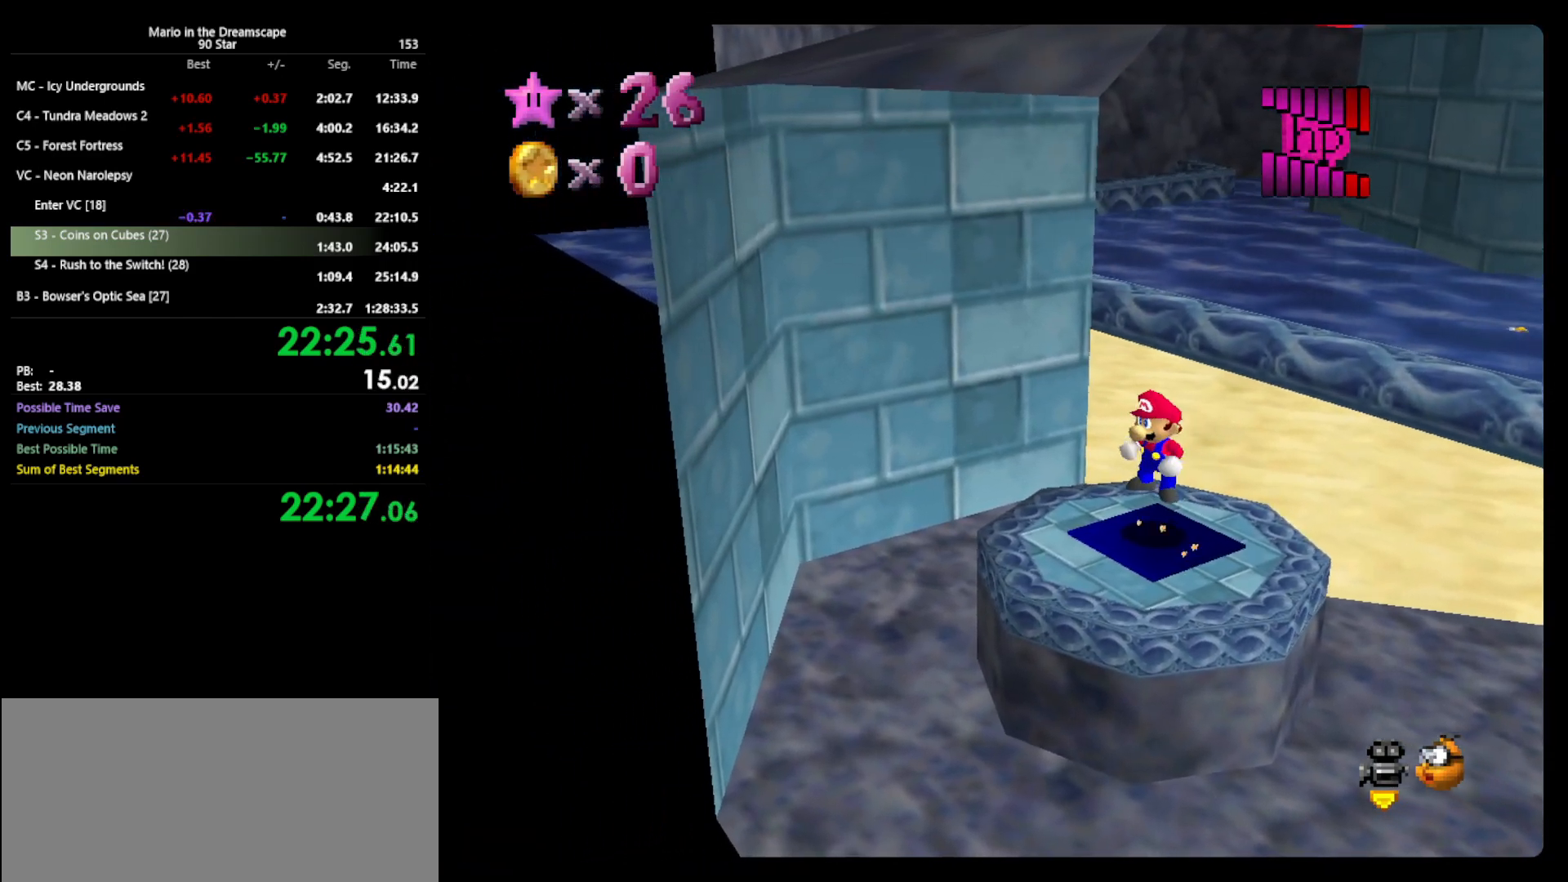
{"buttons": ["Z"], "left_stick": "up", "events": [[333, "Z", "down"], [367, "A", "down"], [500, "A", "up"]]}
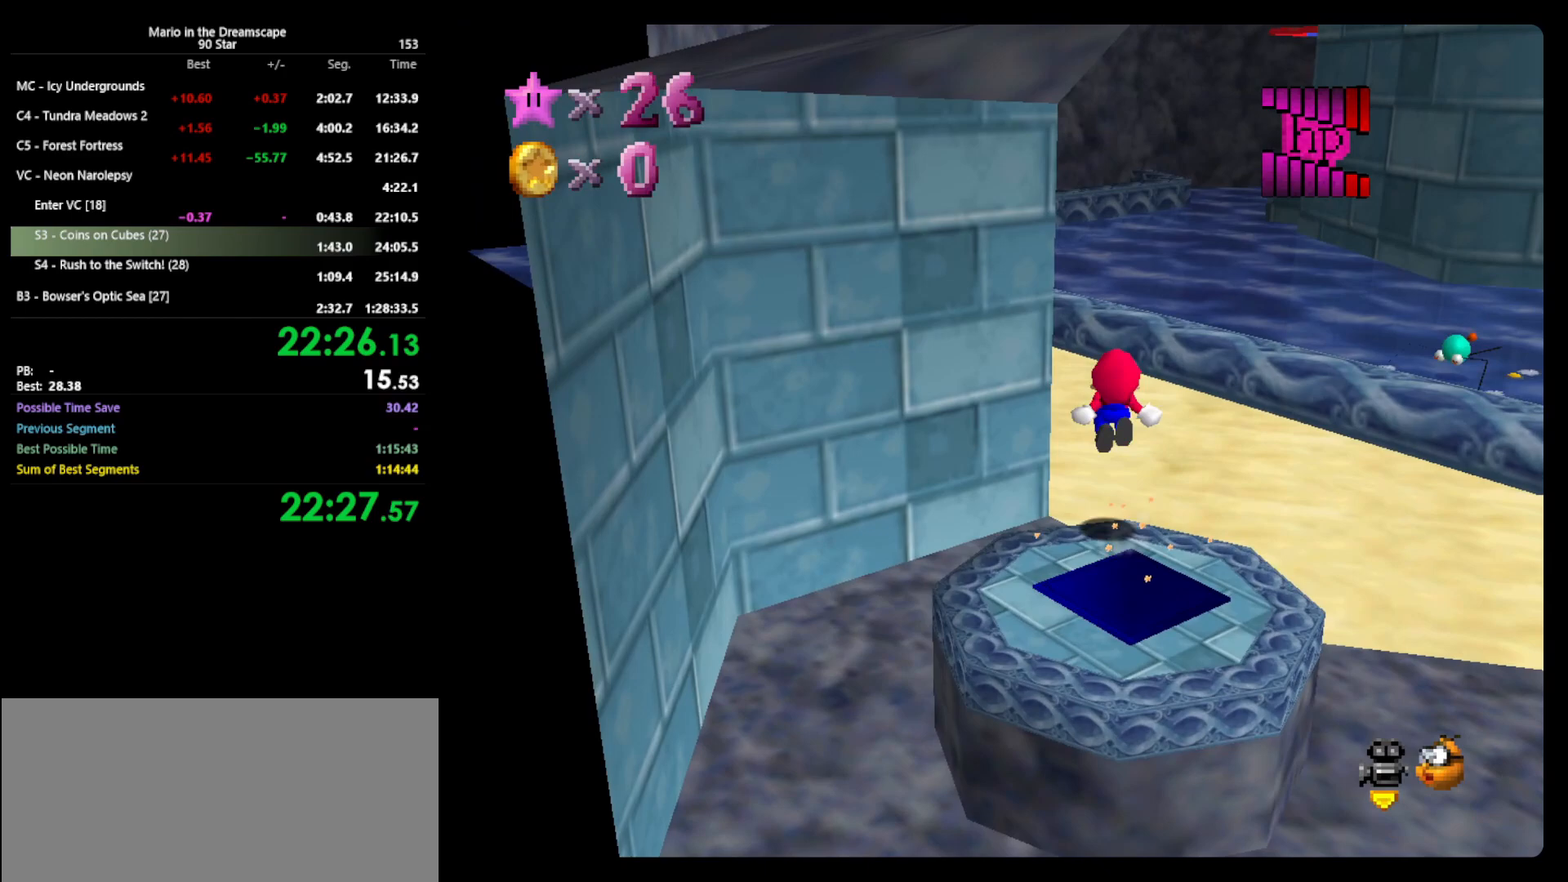
{"buttons": ["Z"], "left_stick": "up", "events": [[167, "R1", "down"], [267, "R1", "up"]]}
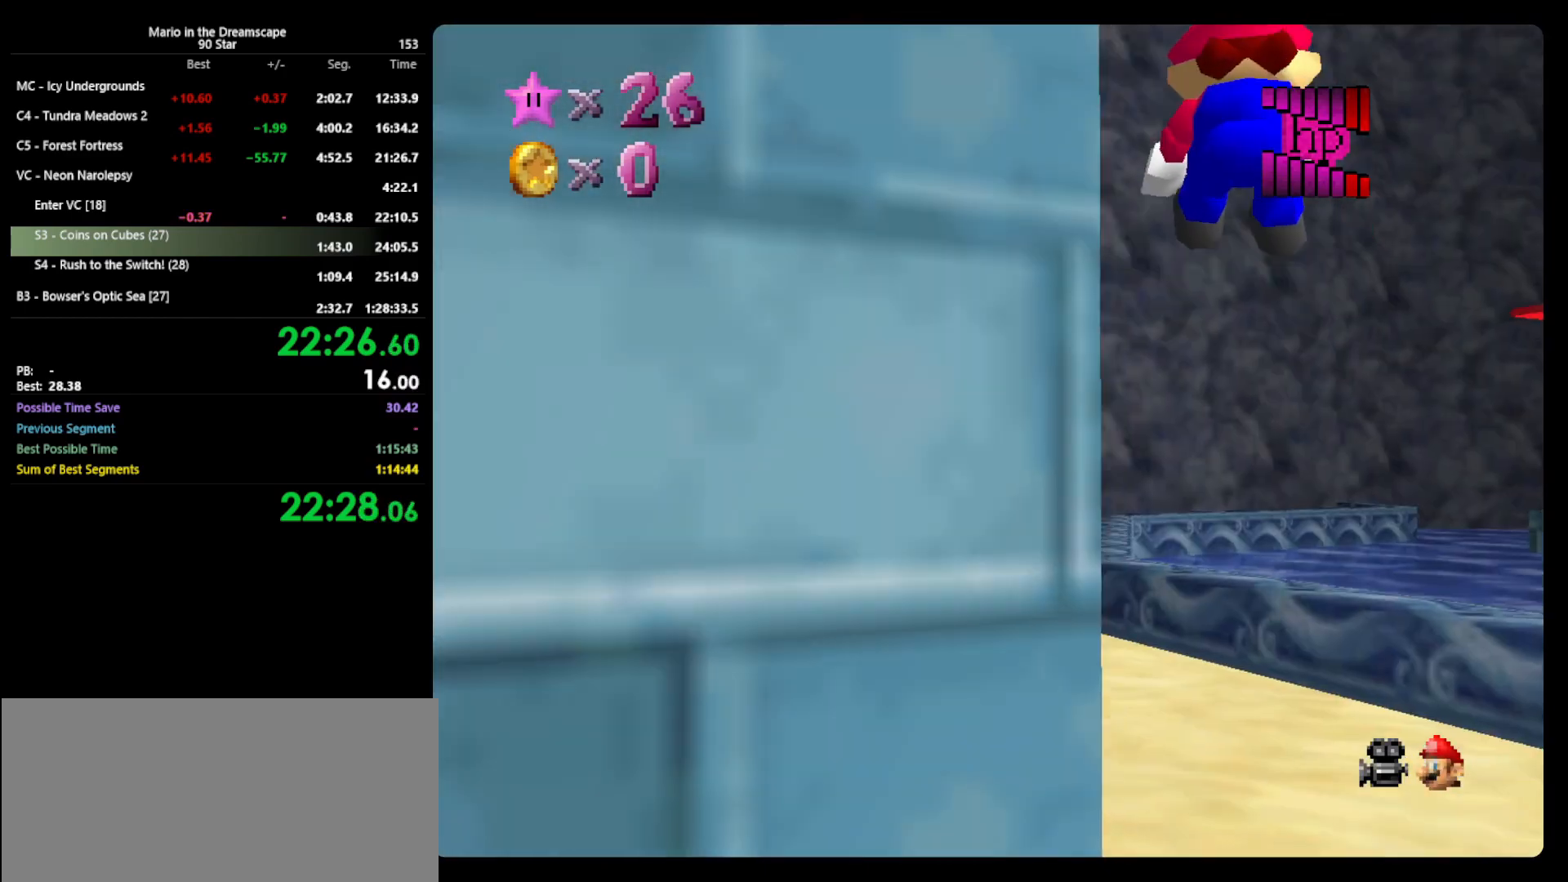
{"buttons": [], "left_stick": "up", "events": [[67, "C_DOWN", "down"], [133, "Z", "up"], [167, "C_DOWN", "up"]]}
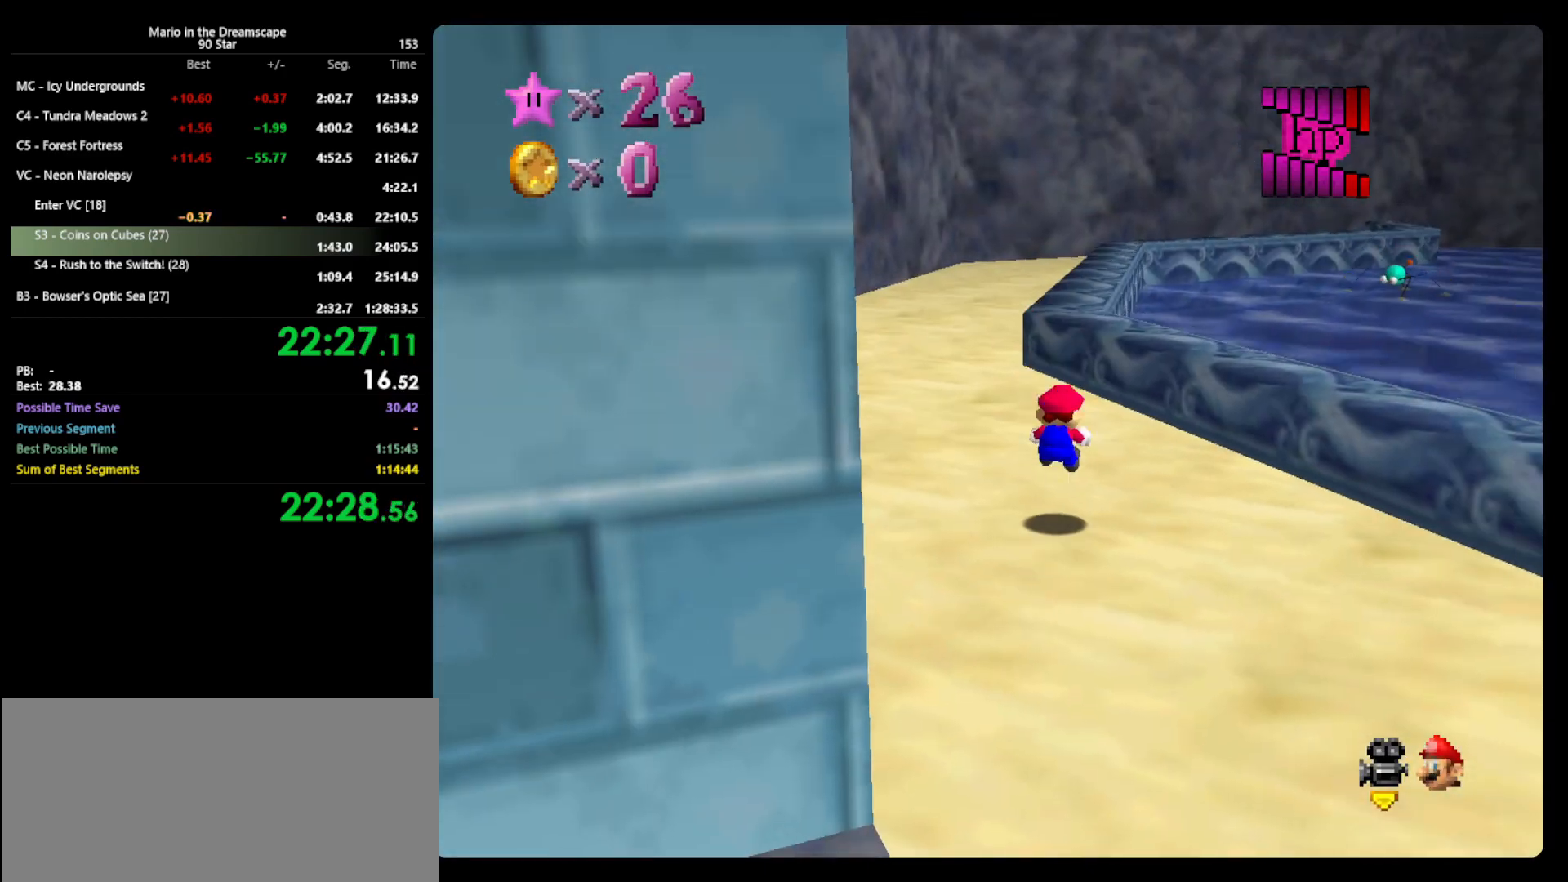
{"buttons": ["B"], "left_stick": "up", "events": [[300, "A", "down"], [333, "B", "down"], [500, "A", "up"]]}
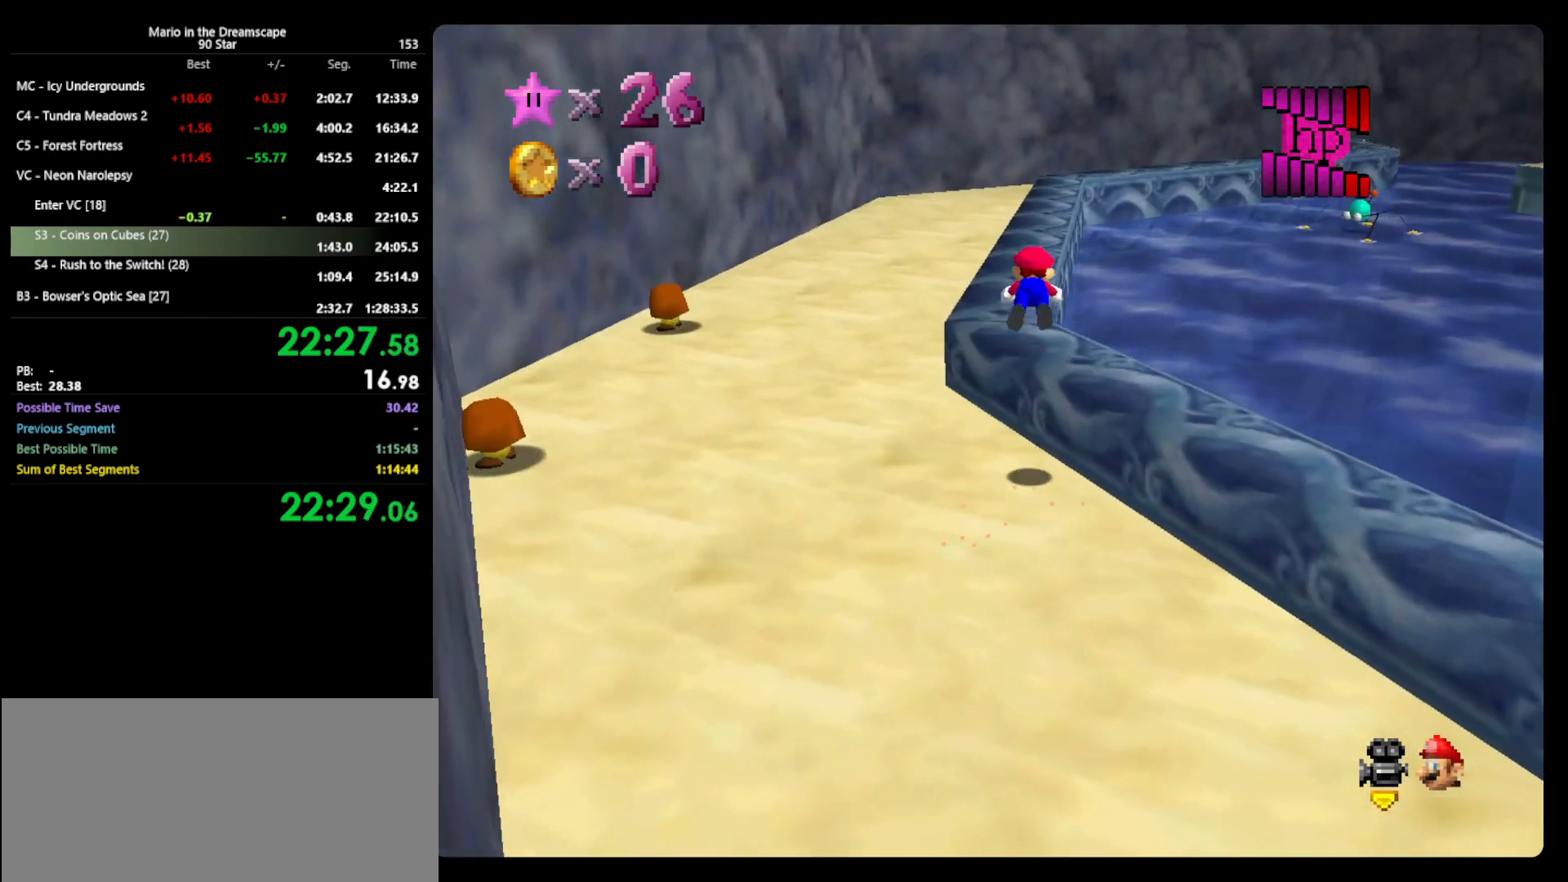
{"buttons": [], "left_stick": "up", "events": [[33, "B", "up"], [167, "C_LEFT", "down"], [267, "C_LEFT", "up"], [267, "left_stick", "up-left"], [333, "C_LEFT", "down"], [367, "C_LEFT", "up"], [433, "left_stick", "up"]]}